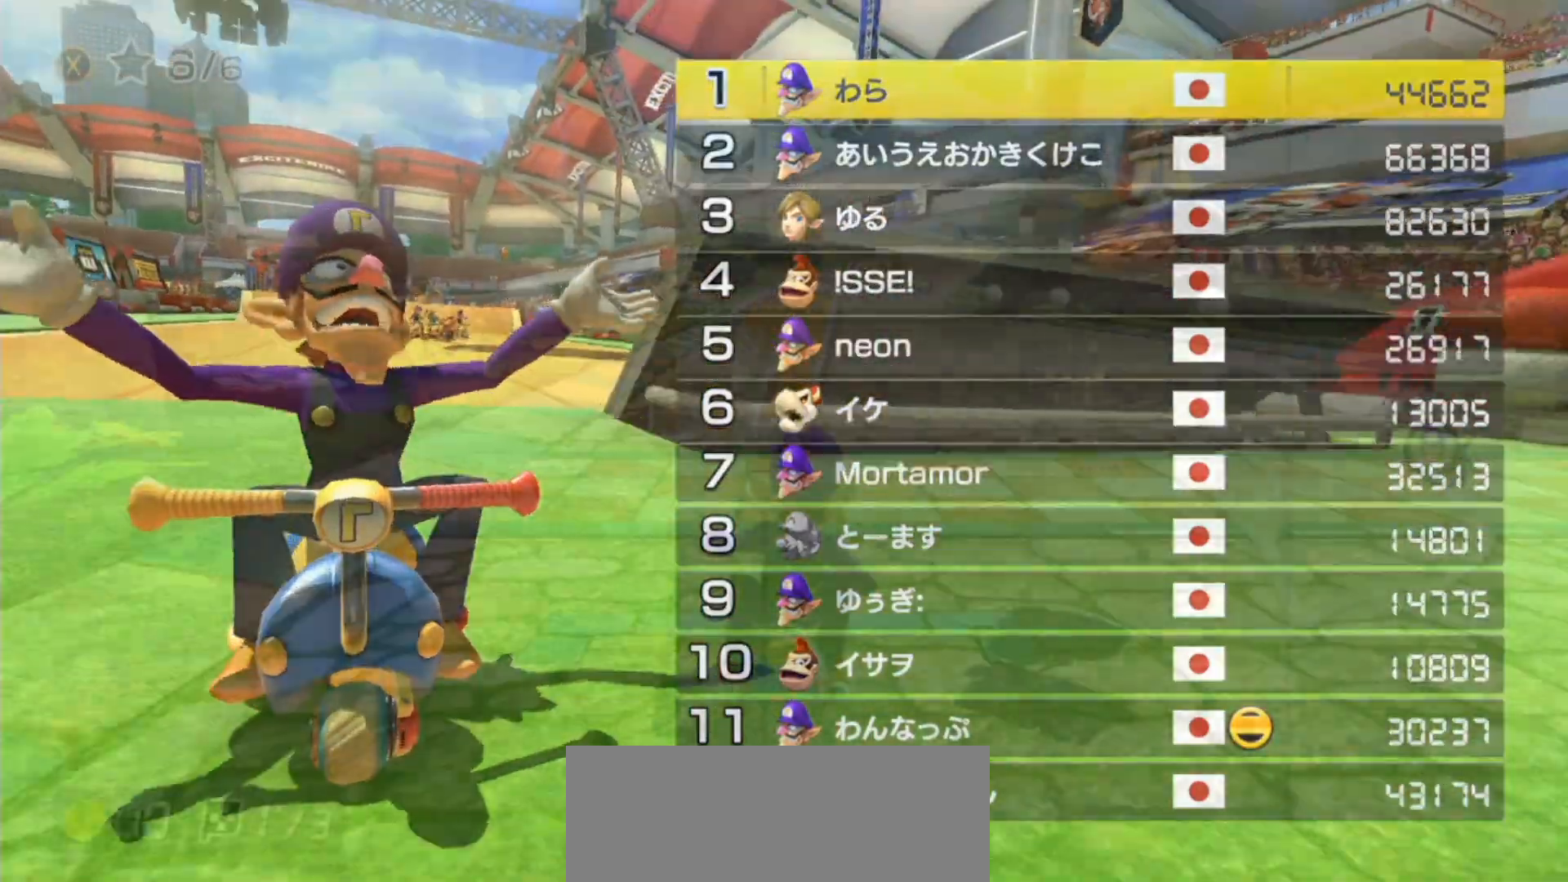
Gameplay with a controller (Nintendo layout); each line is a JSON object with the inputs held at the frame after it (dt_ms = milliseconds from this image to that frame). "events" lists button and stick changes between this image and that frame as [ms after this image, input, new state], when the widget could be followed in between. Not read: DPAD_DOWN DPAD_LEFT DPAD_RIGHT L2 L3 R1 R2 R3.
{"dt_ms": 500, "buttons": ["A", "X"], "left_stick": "up-right", "right_stick": "center", "events": [[183, "A", "down"], [283, "left_stick", "up-right"], [333, "X", "down"]]}
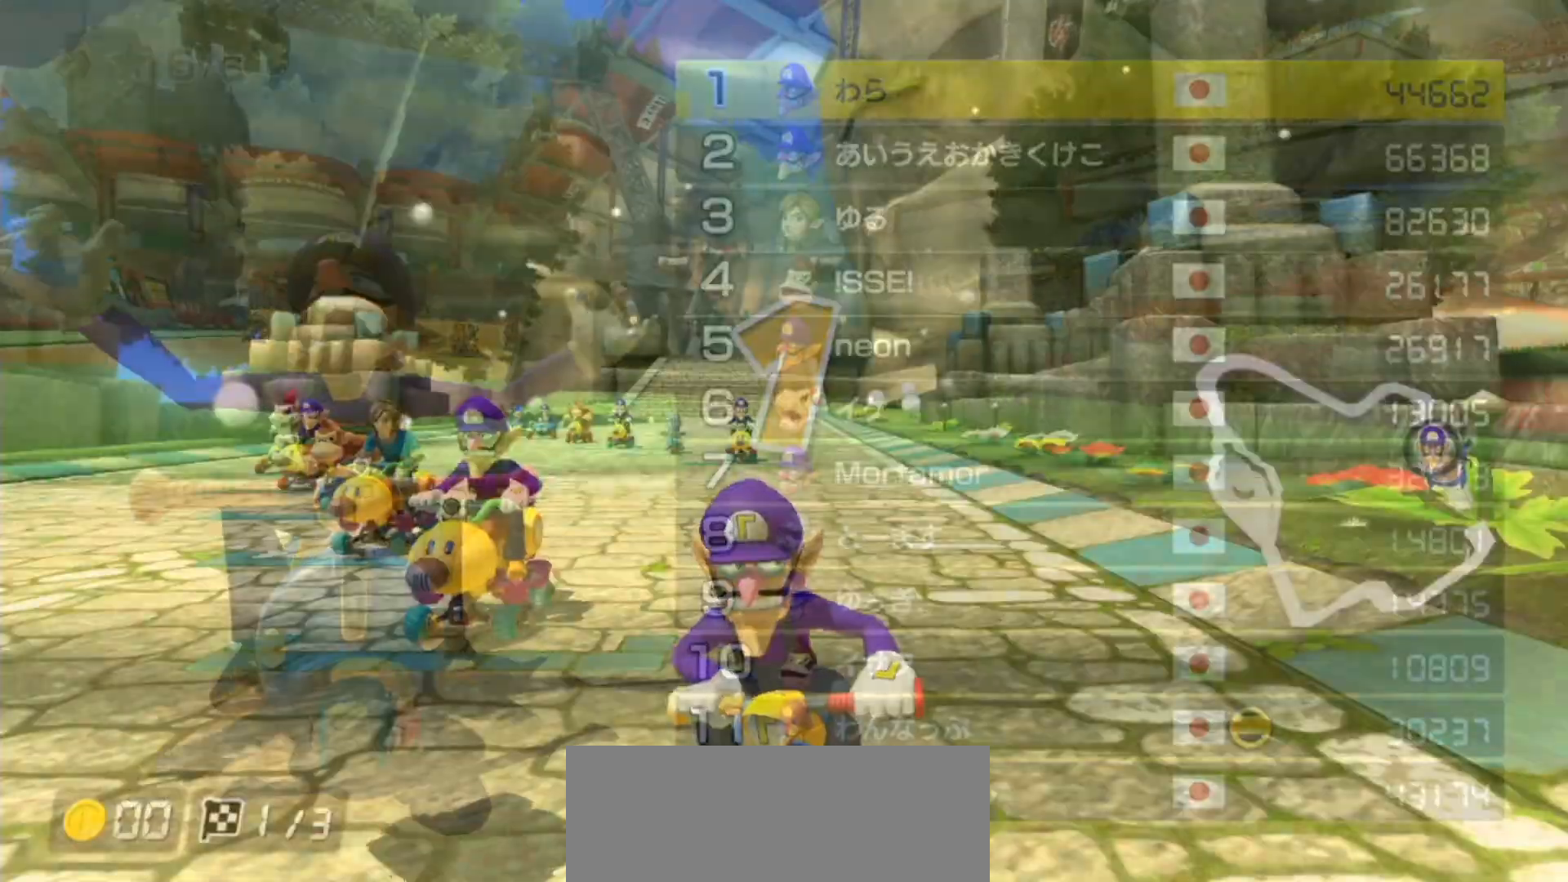
{"dt_ms": 500, "buttons": ["A"], "left_stick": "up-right", "right_stick": "center", "events": [[150, "X", "up"]]}
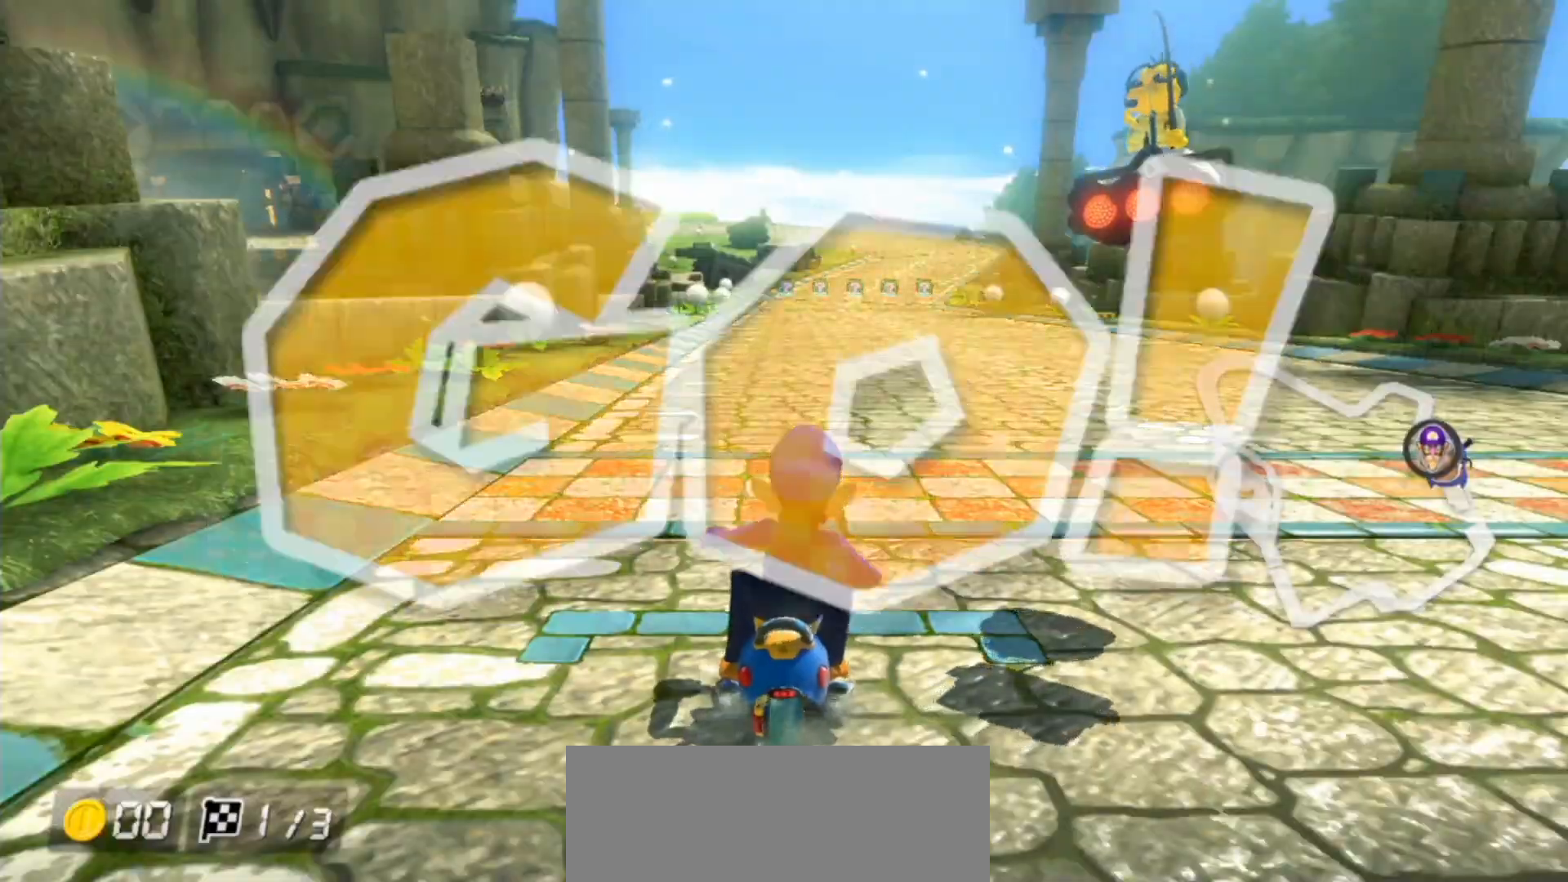
{"dt_ms": 500, "buttons": ["A"], "left_stick": "center", "right_stick": "center", "events": [[50, "left_stick", "center"]]}
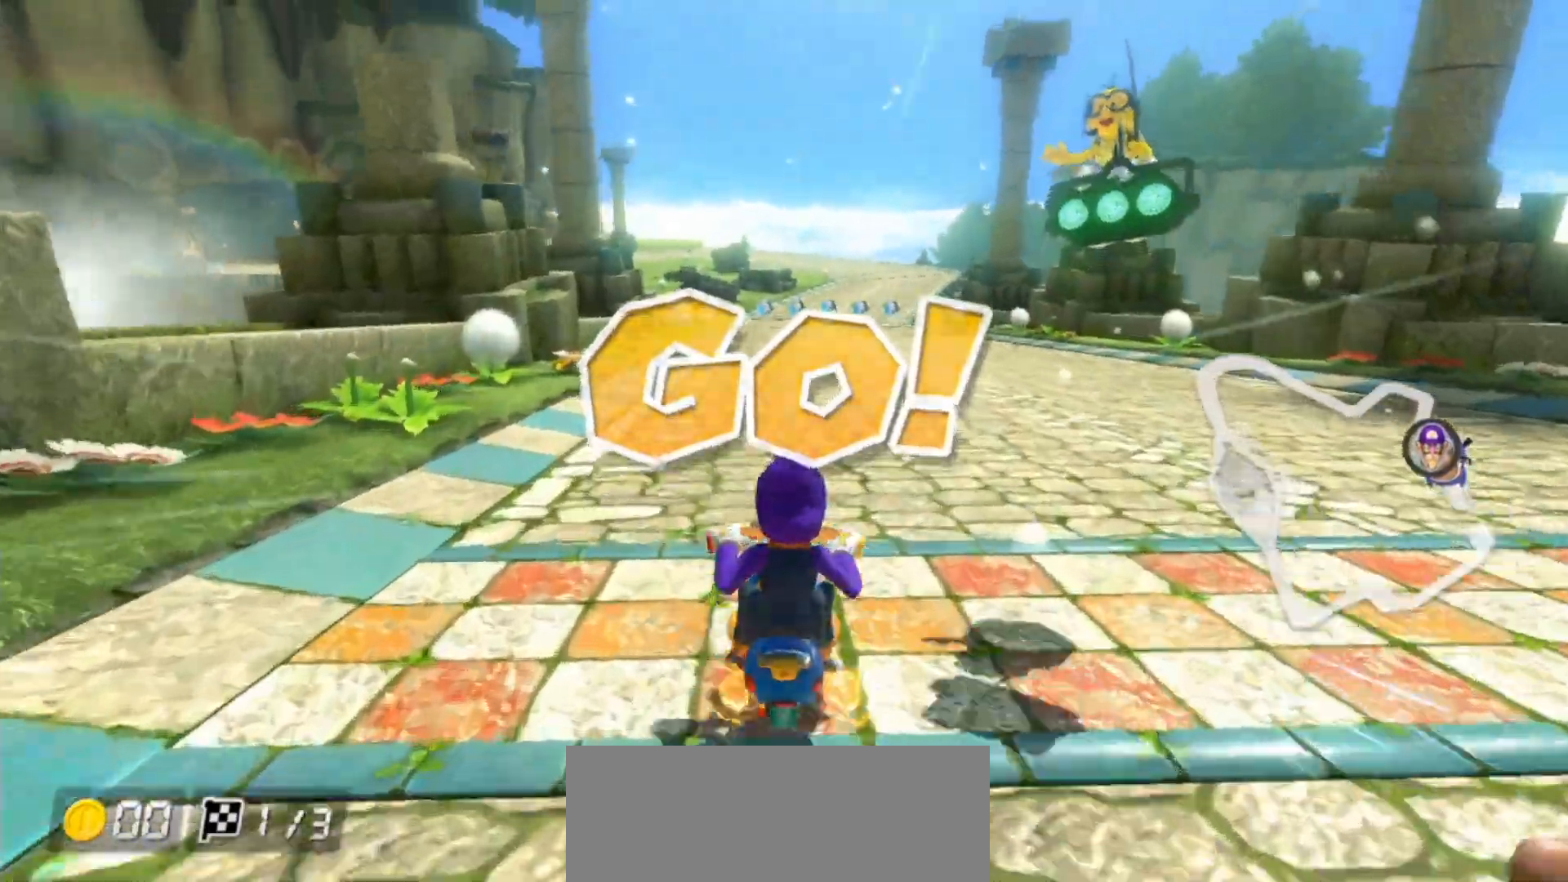
{"dt_ms": 500, "buttons": ["A"], "left_stick": "center", "right_stick": "center", "events": [[200, "left_stick", "right"], [283, "left_stick", "center"]]}
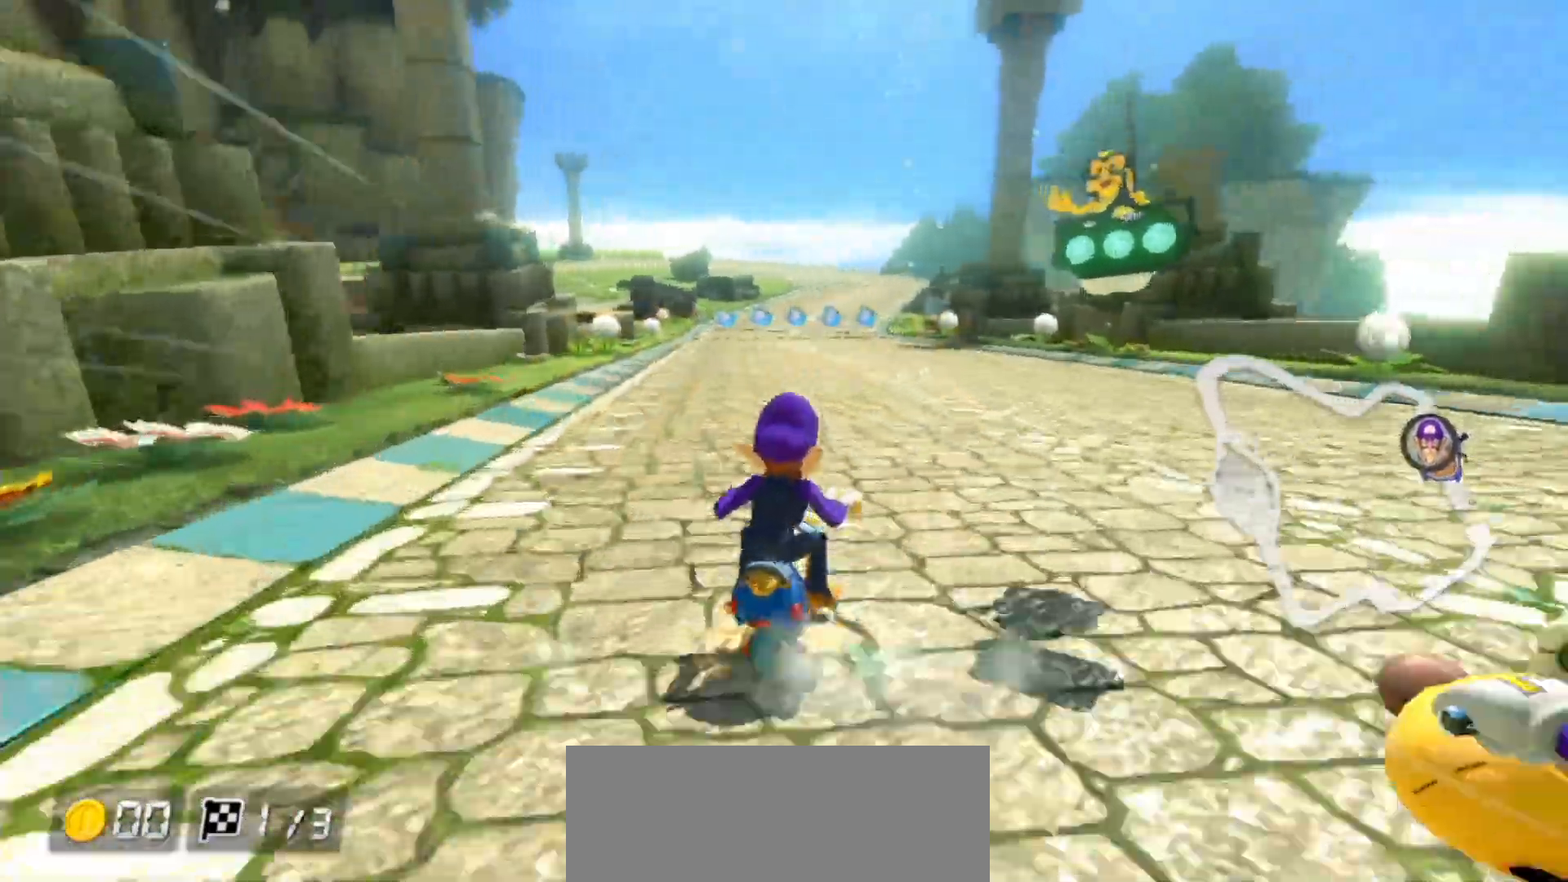
{"dt_ms": 500, "buttons": ["A"], "left_stick": "up-left", "right_stick": "center", "events": [[100, "left_stick", "up-left"]]}
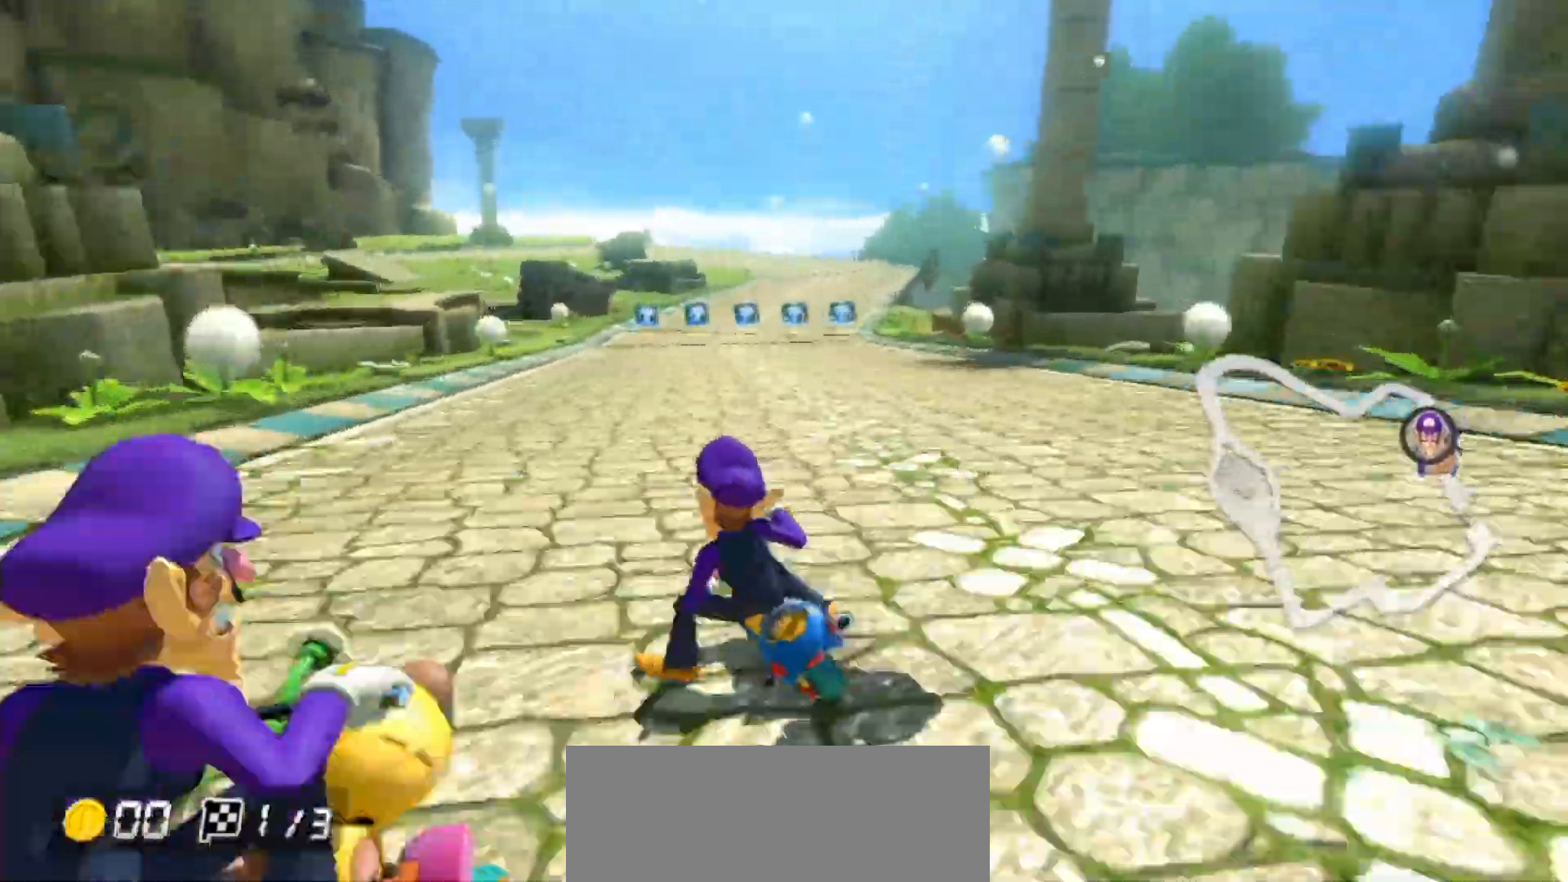
{"dt_ms": 500, "buttons": ["A"], "left_stick": "right", "right_stick": "center", "events": [[233, "left_stick", "right"], [283, "right_stick", "down"], [400, "right_stick", "center"]]}
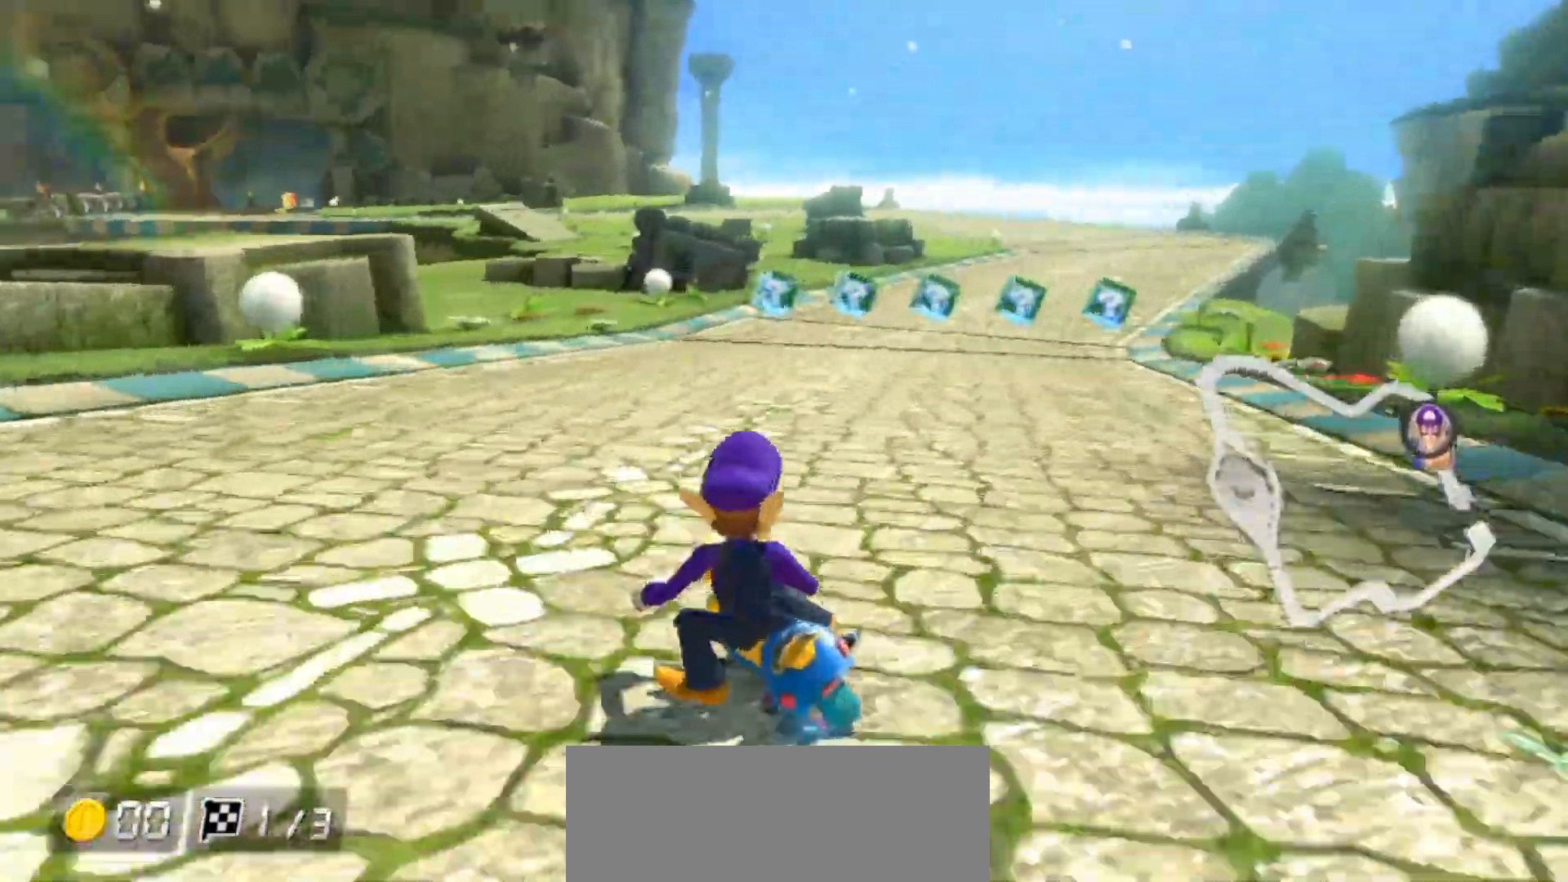
{"dt_ms": 500, "buttons": ["A"], "left_stick": "right", "right_stick": "center", "events": []}
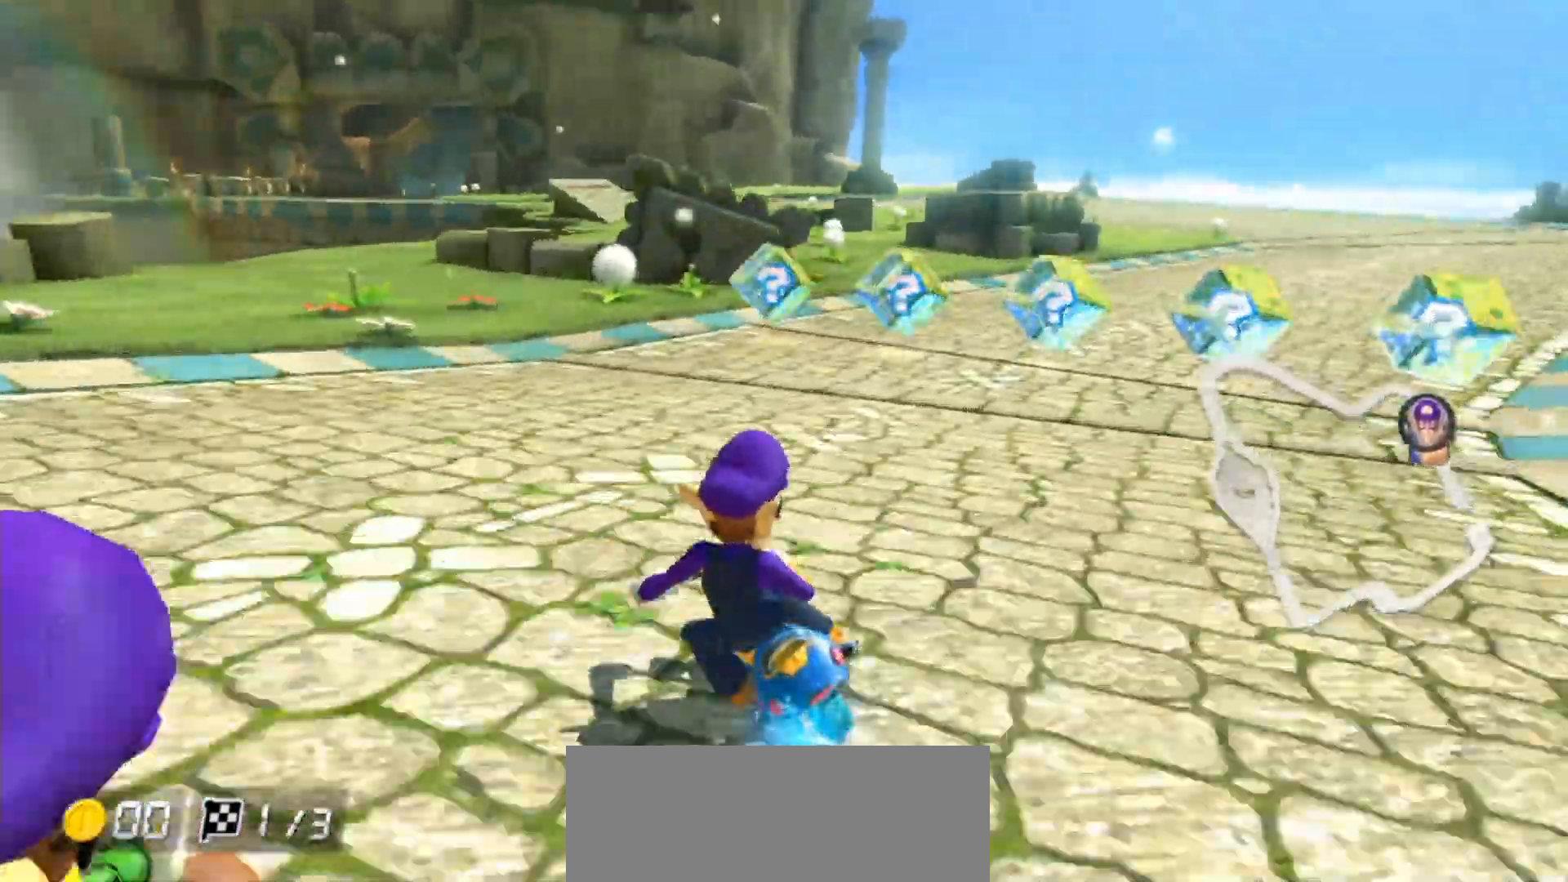
{"dt_ms": 500, "buttons": ["A"], "left_stick": "up-left", "right_stick": "center", "events": [[500, "left_stick", "up-left"]]}
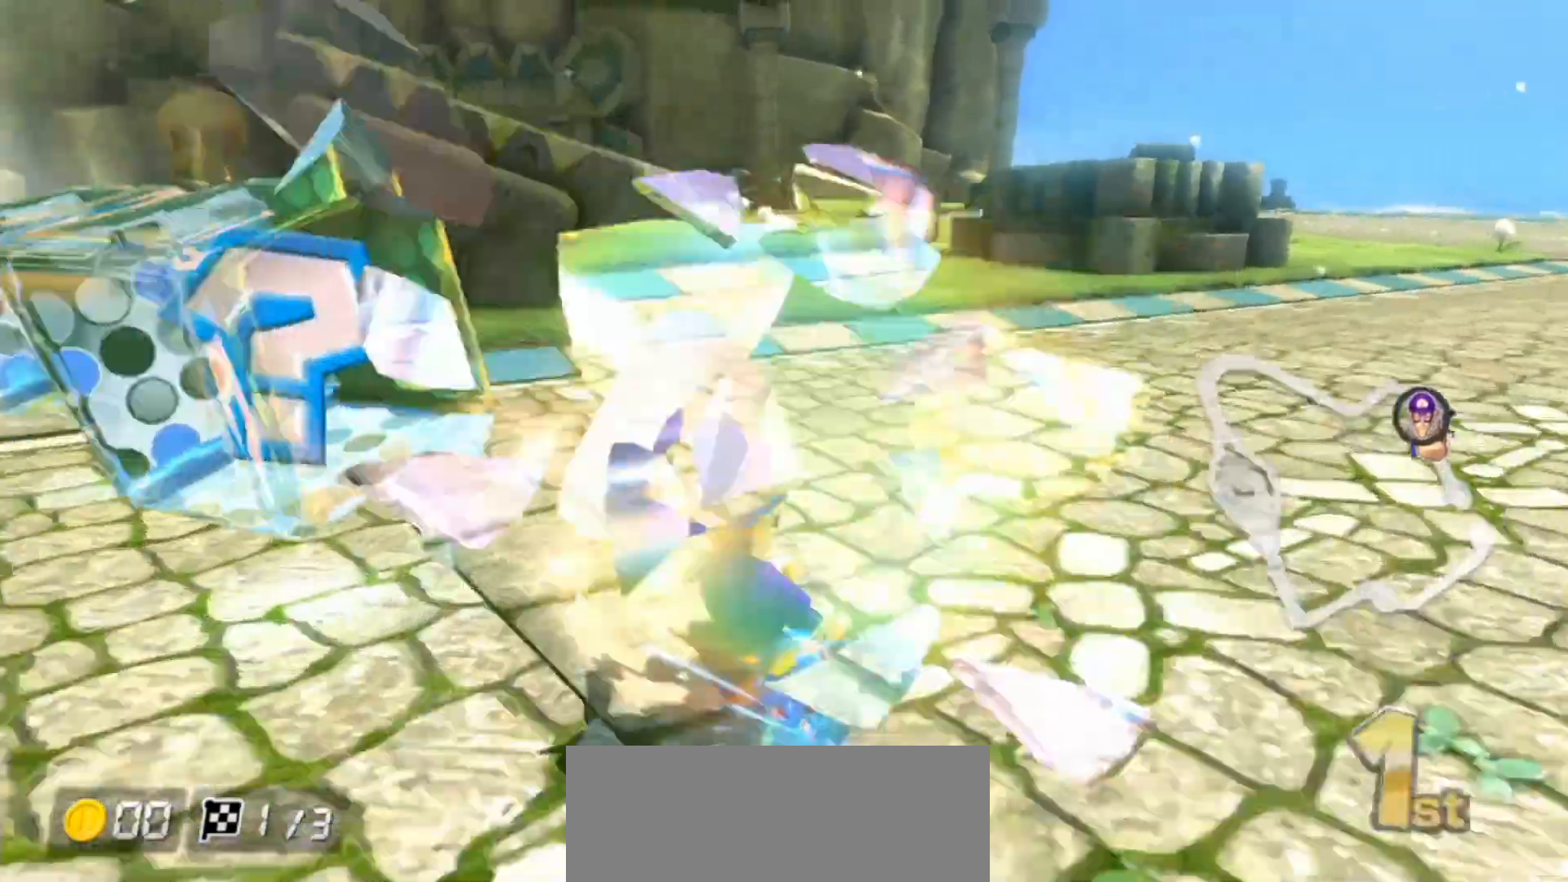
{"dt_ms": 500, "buttons": ["A"], "left_stick": "up-left", "right_stick": "center", "events": []}
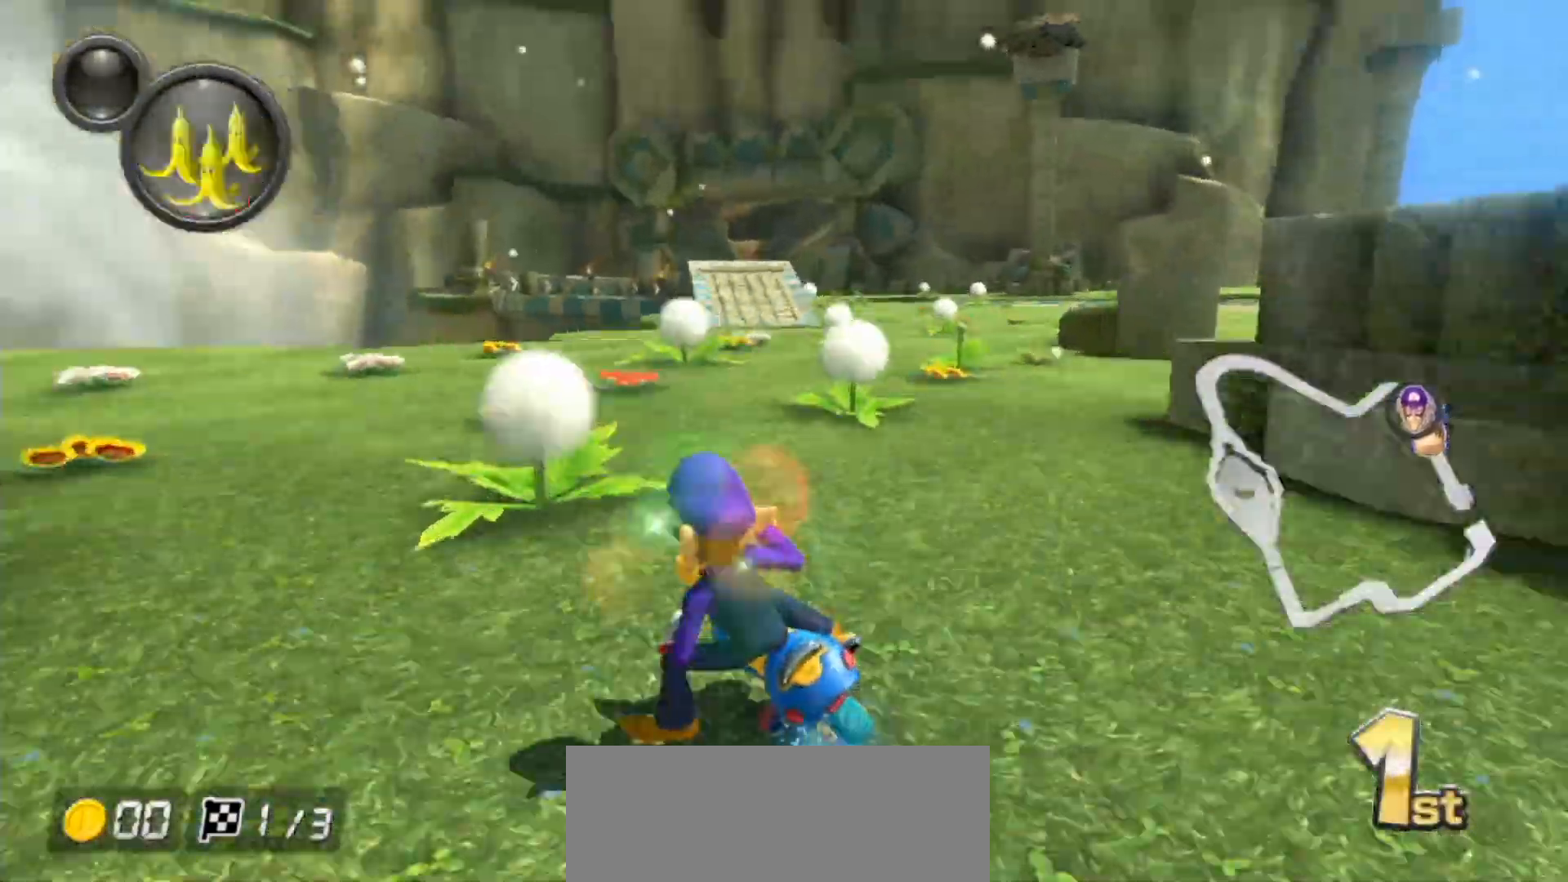
{"dt_ms": 500, "buttons": ["A"], "left_stick": "center", "right_stick": "center", "events": [[100, "left_stick", "right"], [350, "left_stick", "center"]]}
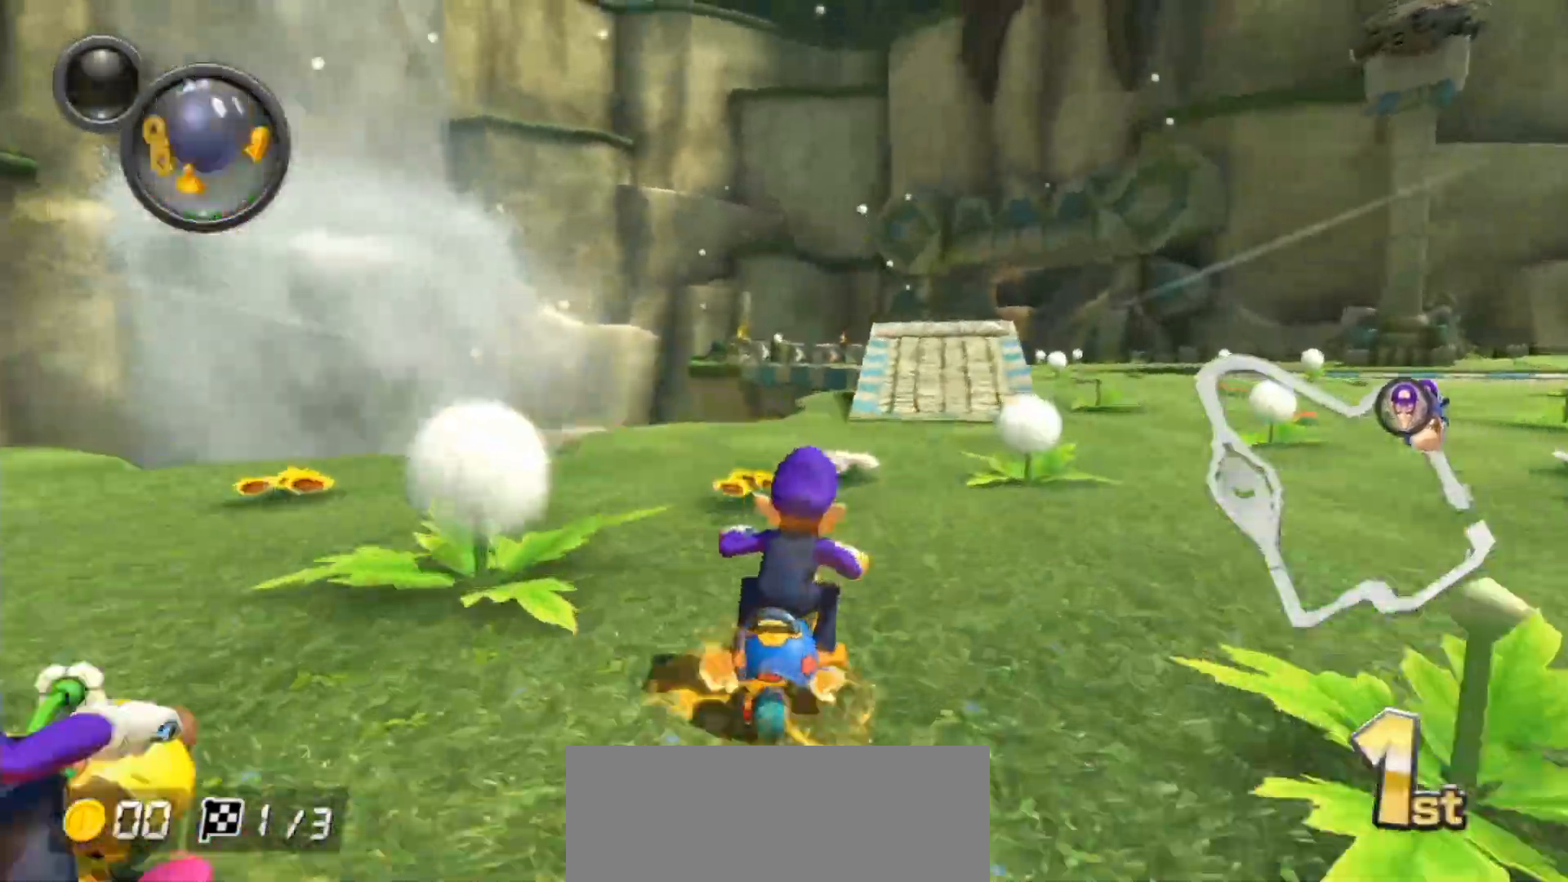
{"dt_ms": 500, "buttons": ["A"], "left_stick": "center", "right_stick": "center", "events": [[50, "L1", "down"], [117, "L1", "up"]]}
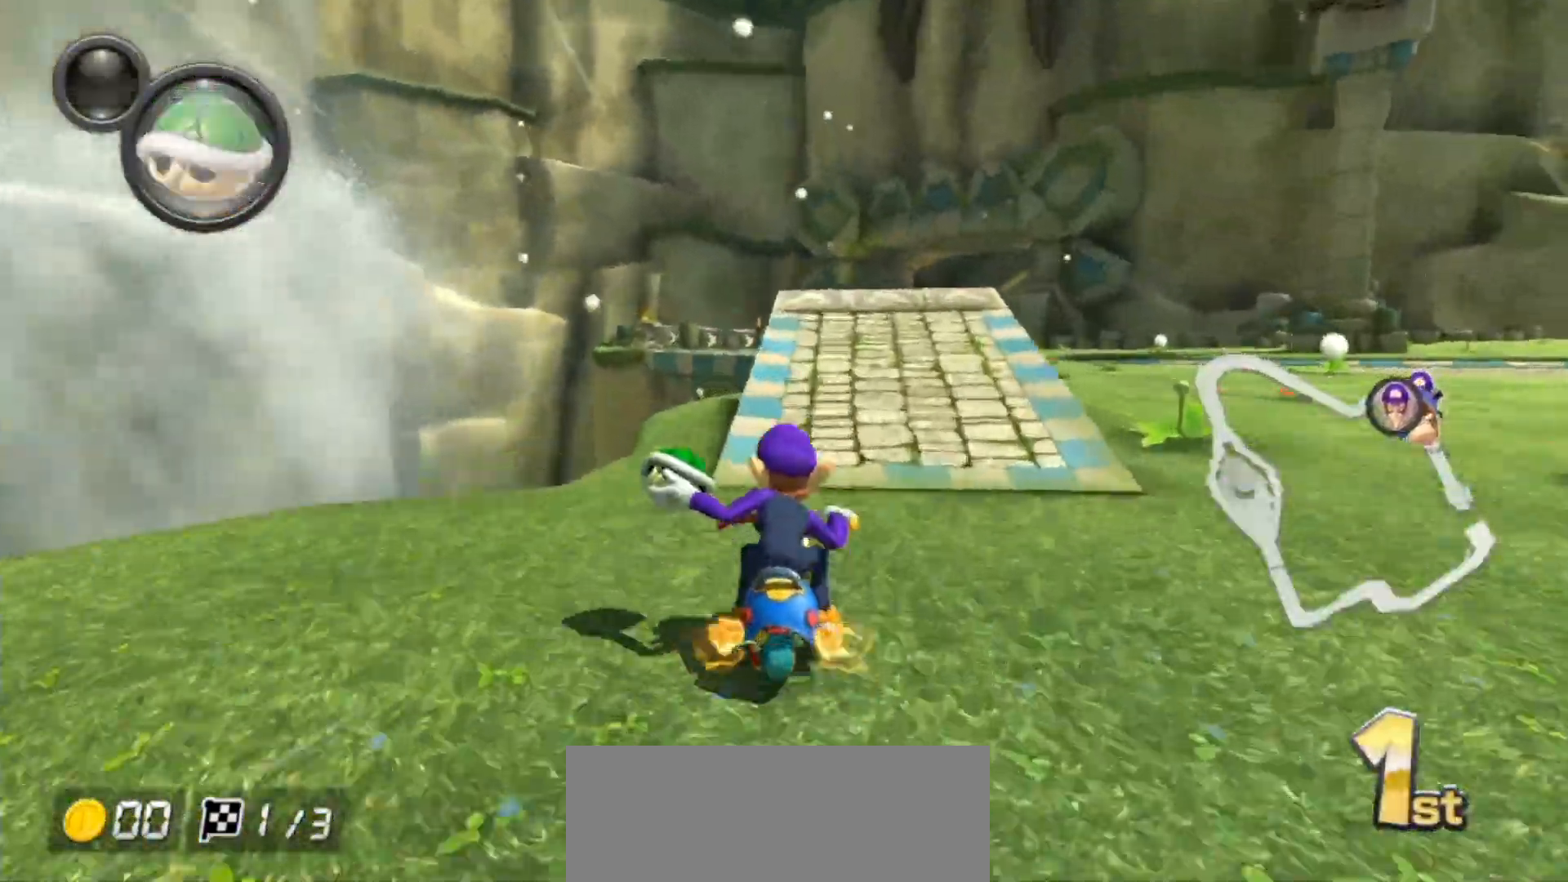
{"dt_ms": 500, "buttons": ["A", "L1"], "left_stick": "right", "right_stick": "center", "events": [[50, "L1", "down"], [217, "left_stick", "right"], [300, "left_stick", "center"], [417, "left_stick", "right"]]}
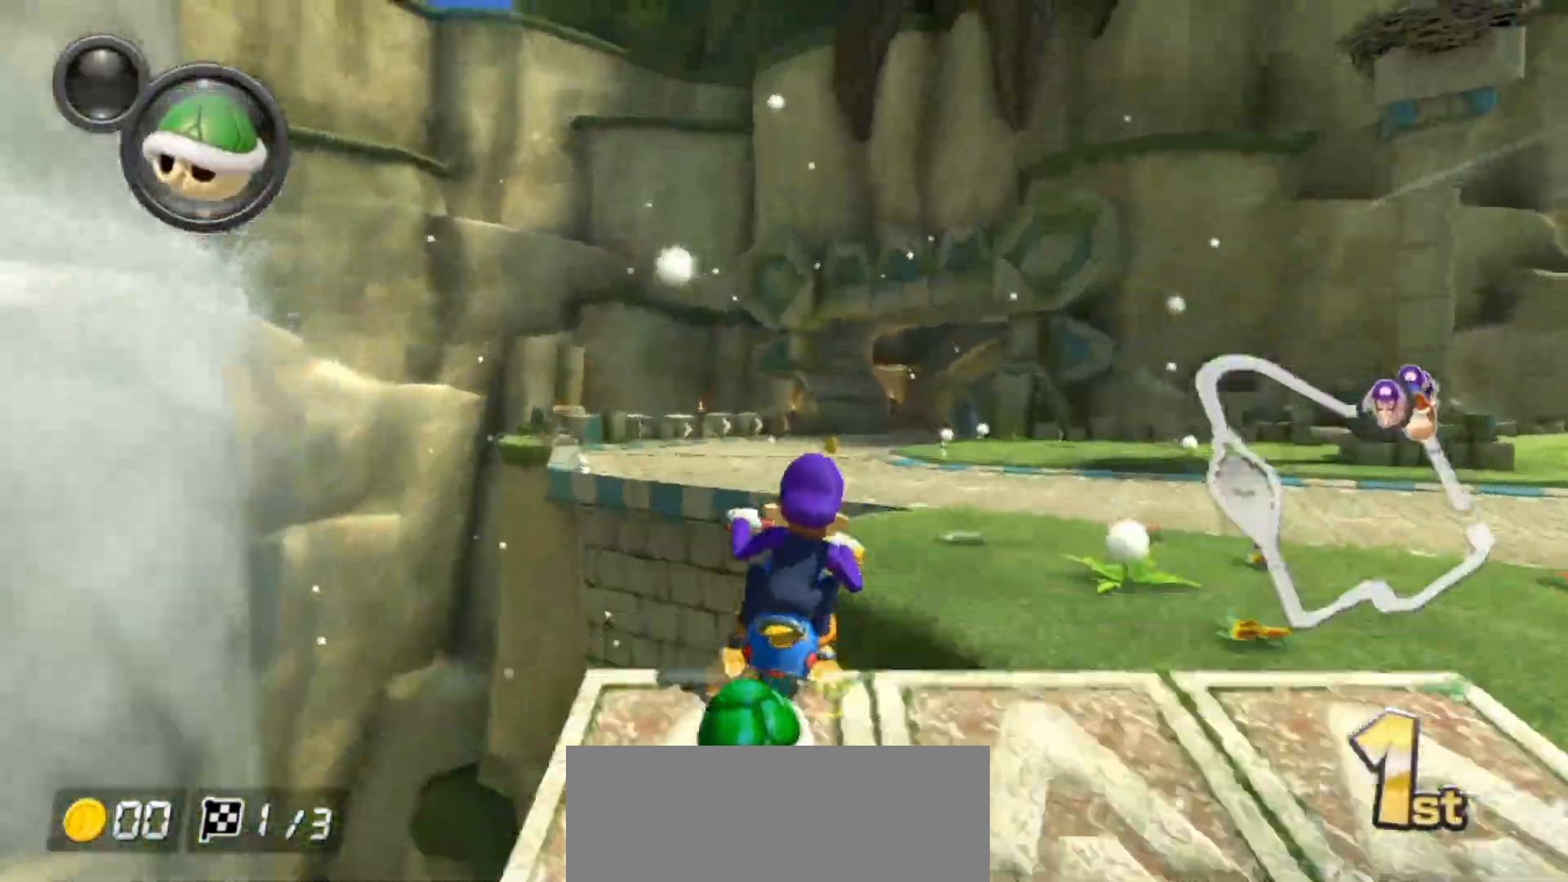
{"dt_ms": 500, "buttons": ["A", "L1"], "left_stick": "center", "right_stick": "center", "events": [[50, "left_stick", "center"], [233, "X", "down"], [417, "X", "up"]]}
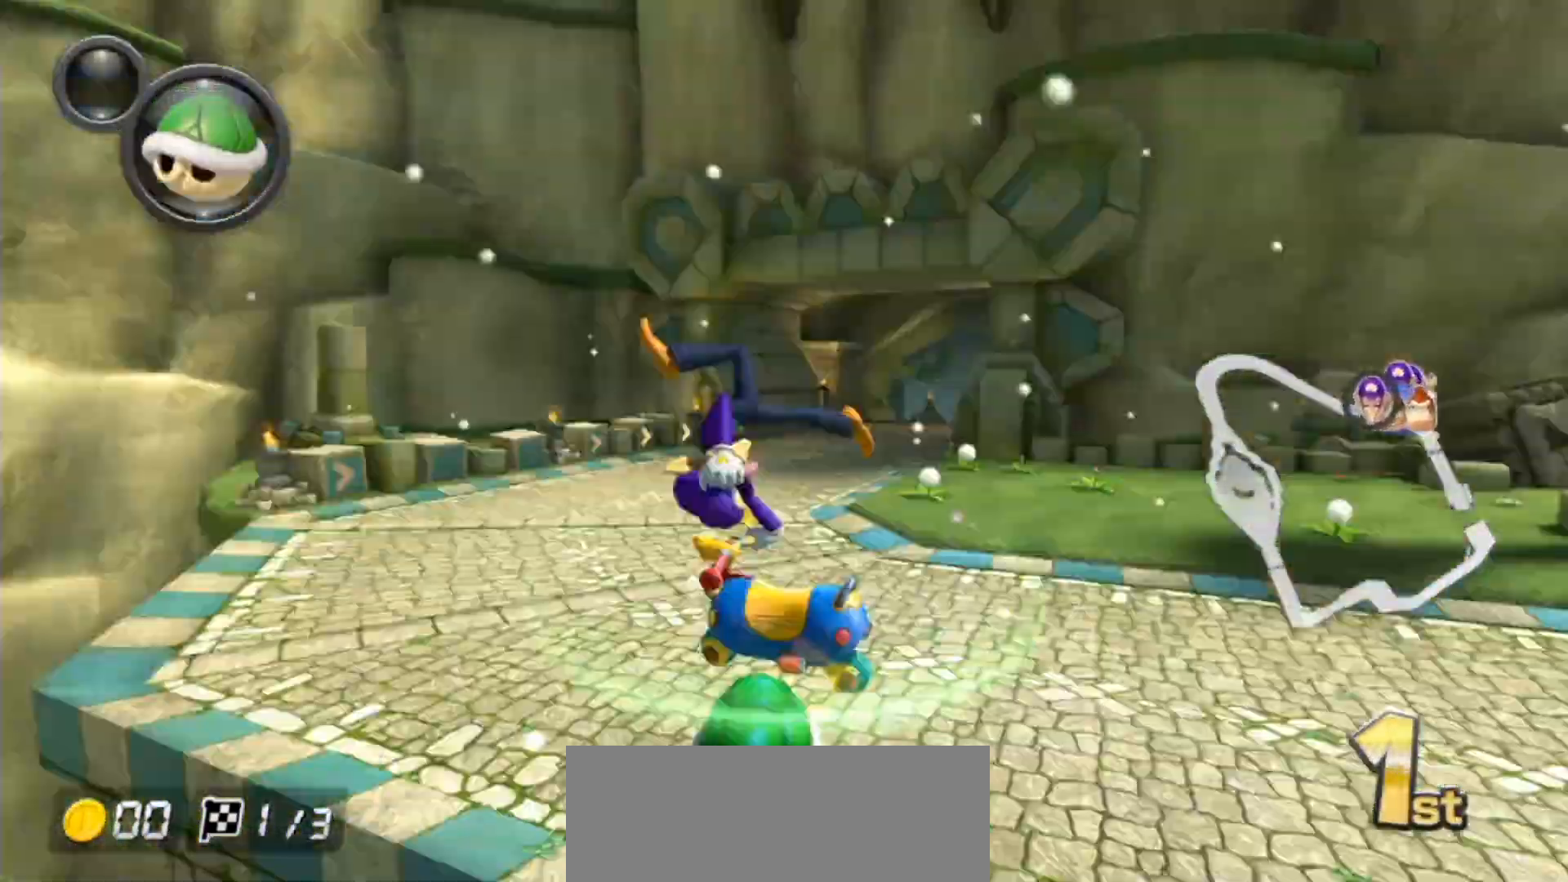
{"dt_ms": 1000, "buttons": ["A", "L1"], "left_stick": "up-right", "right_stick": "center", "events": [[250, "left_stick", "right"], [367, "X", "down"], [483, "left_stick", "up-right"], [583, "X", "up"], [833, "X", "down"], [983, "X", "up"]]}
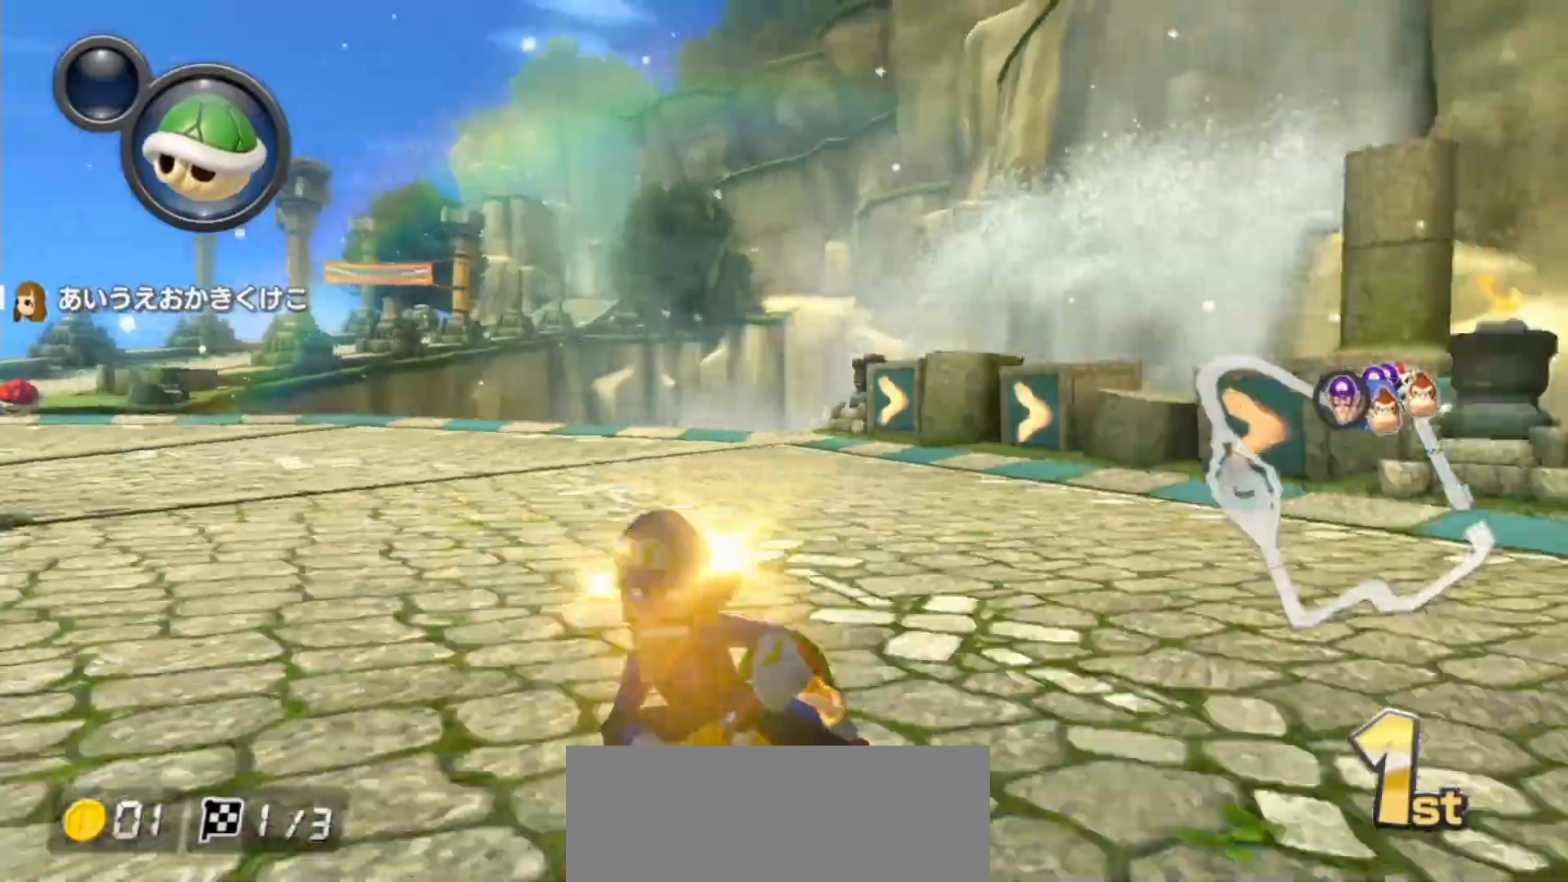
{"dt_ms": 500, "buttons": ["A", "L1"], "left_stick": "left", "right_stick": "center", "events": [[50, "left_stick", "left"], [300, "X", "down"], [450, "X", "up"]]}
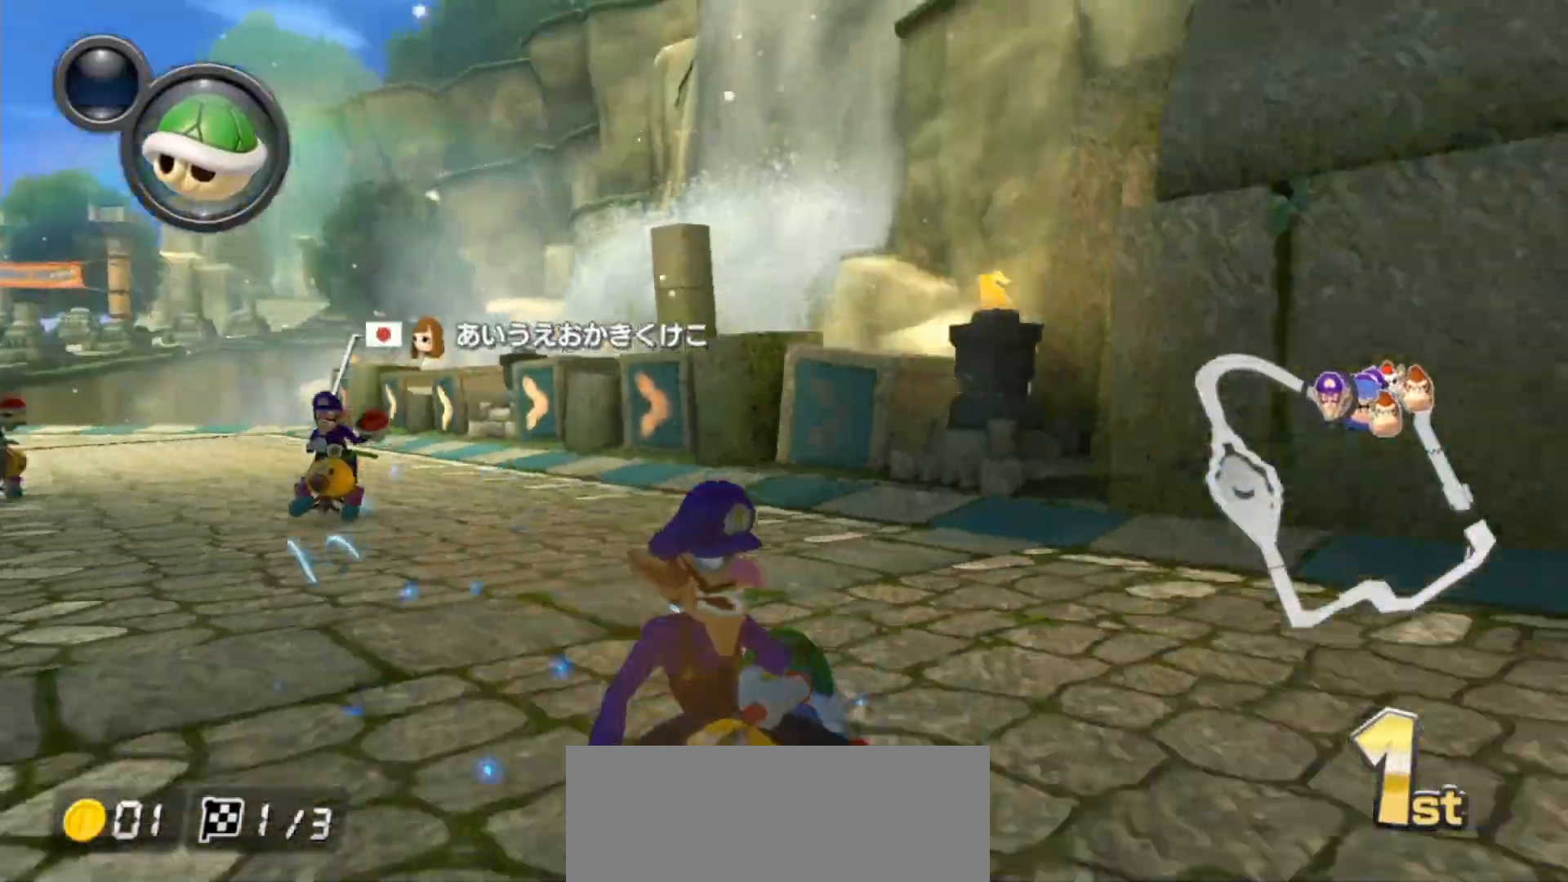
{"dt_ms": 500, "buttons": ["A", "L1"], "left_stick": "left", "right_stick": "center", "events": [[133, "X", "down"], [433, "X", "up"]]}
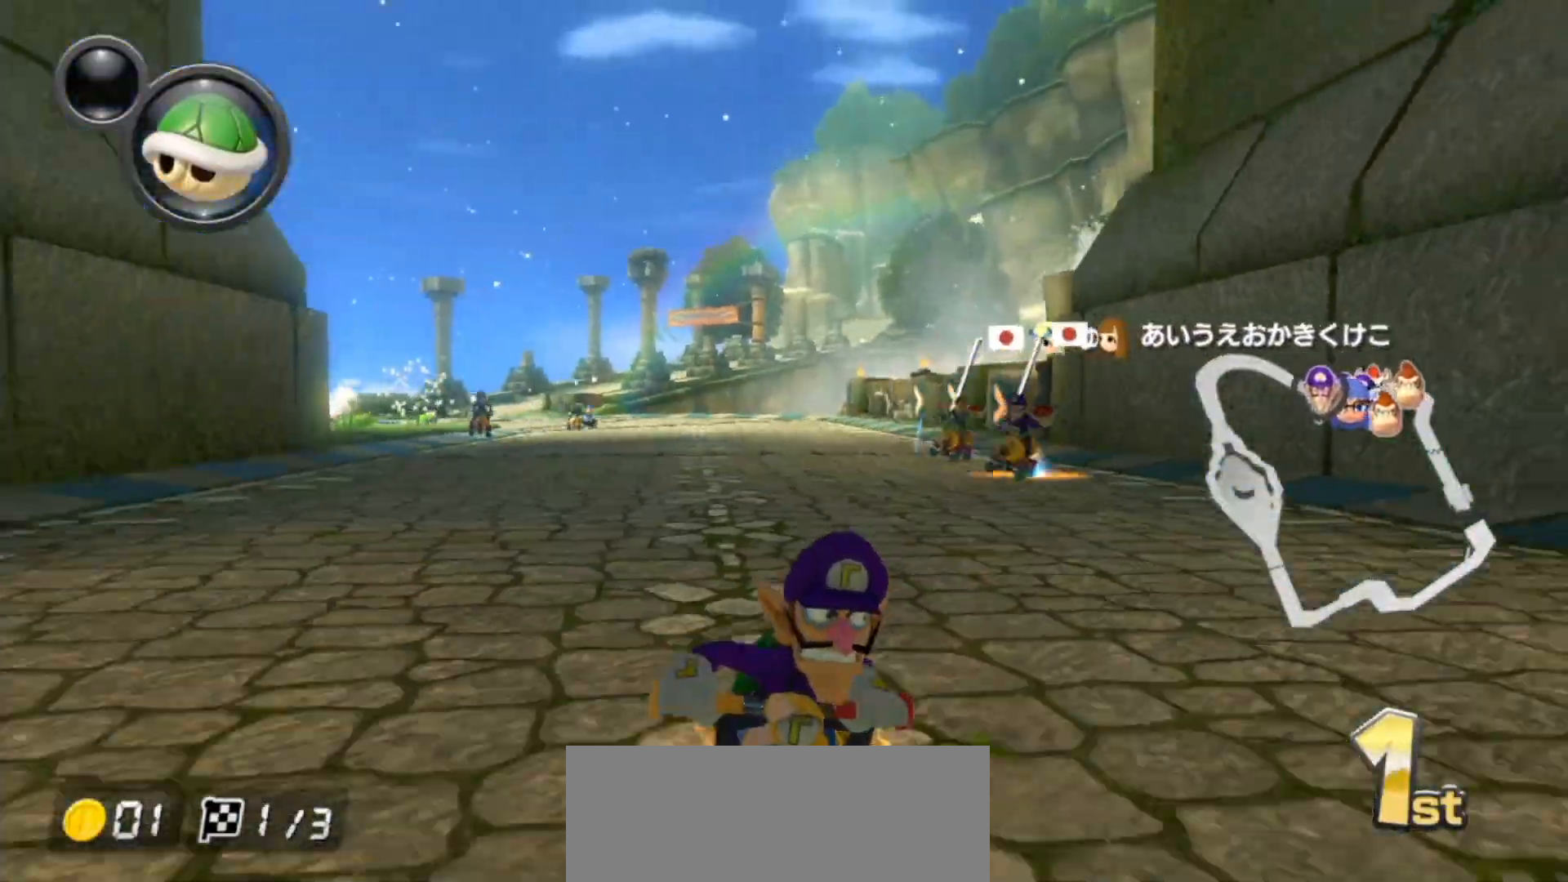
{"dt_ms": 500, "buttons": ["A", "L1"], "left_stick": "center", "right_stick": "center", "events": [[33, "left_stick", "center"], [83, "X", "down"], [450, "X", "up"]]}
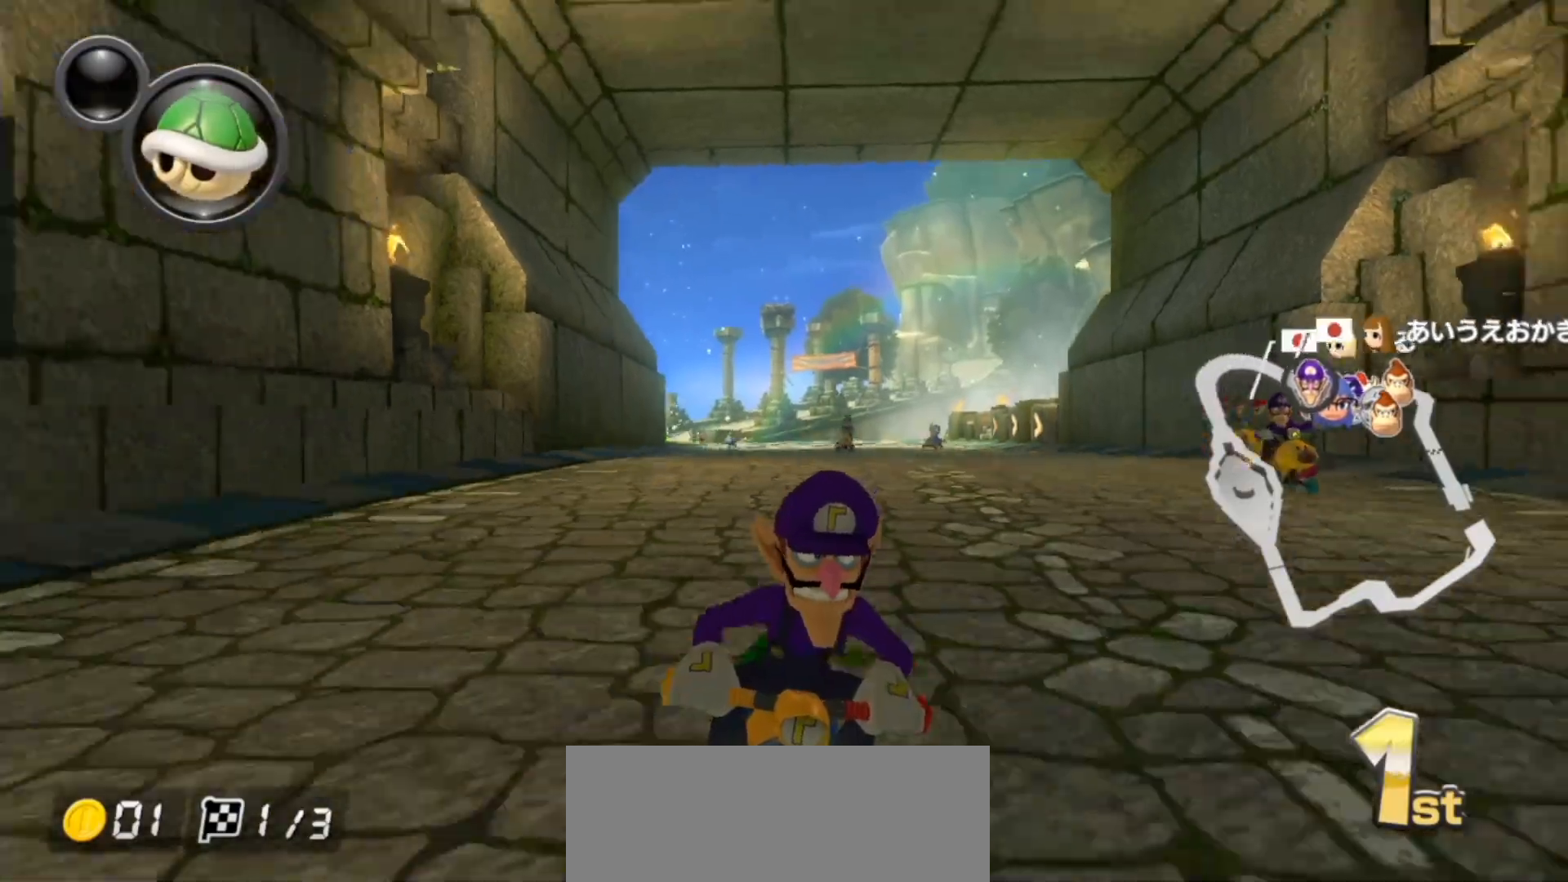
{"dt_ms": 500, "buttons": ["A", "X", "L1"], "left_stick": "center", "right_stick": "center", "events": [[233, "X", "down"]]}
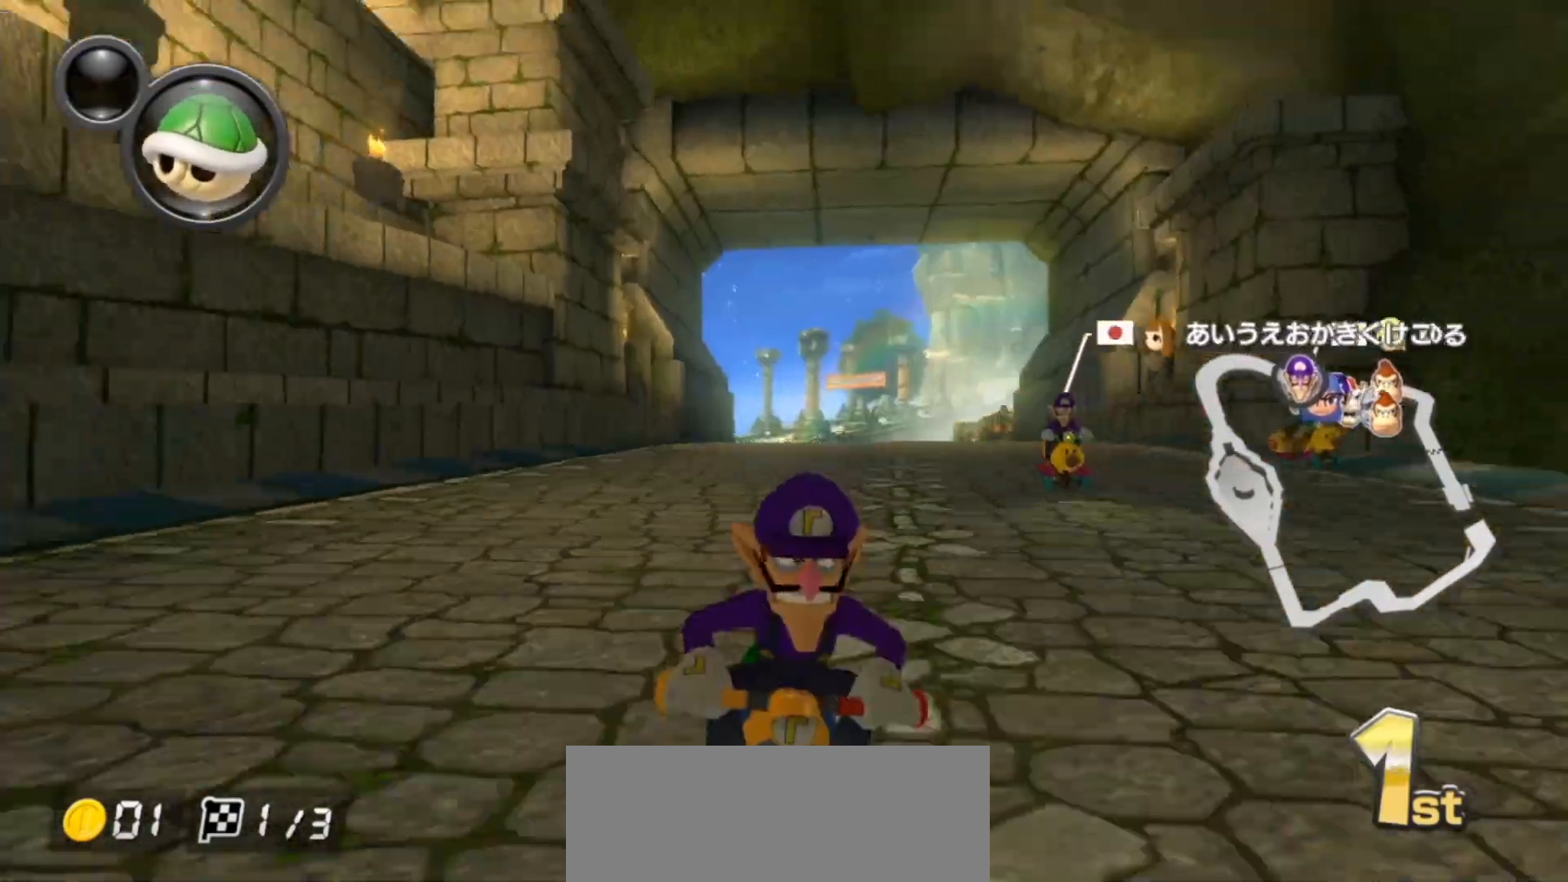
{"dt_ms": 500, "buttons": ["A", "X", "L1"], "left_stick": "center", "right_stick": "center", "events": [[83, "X", "up"], [300, "X", "down"]]}
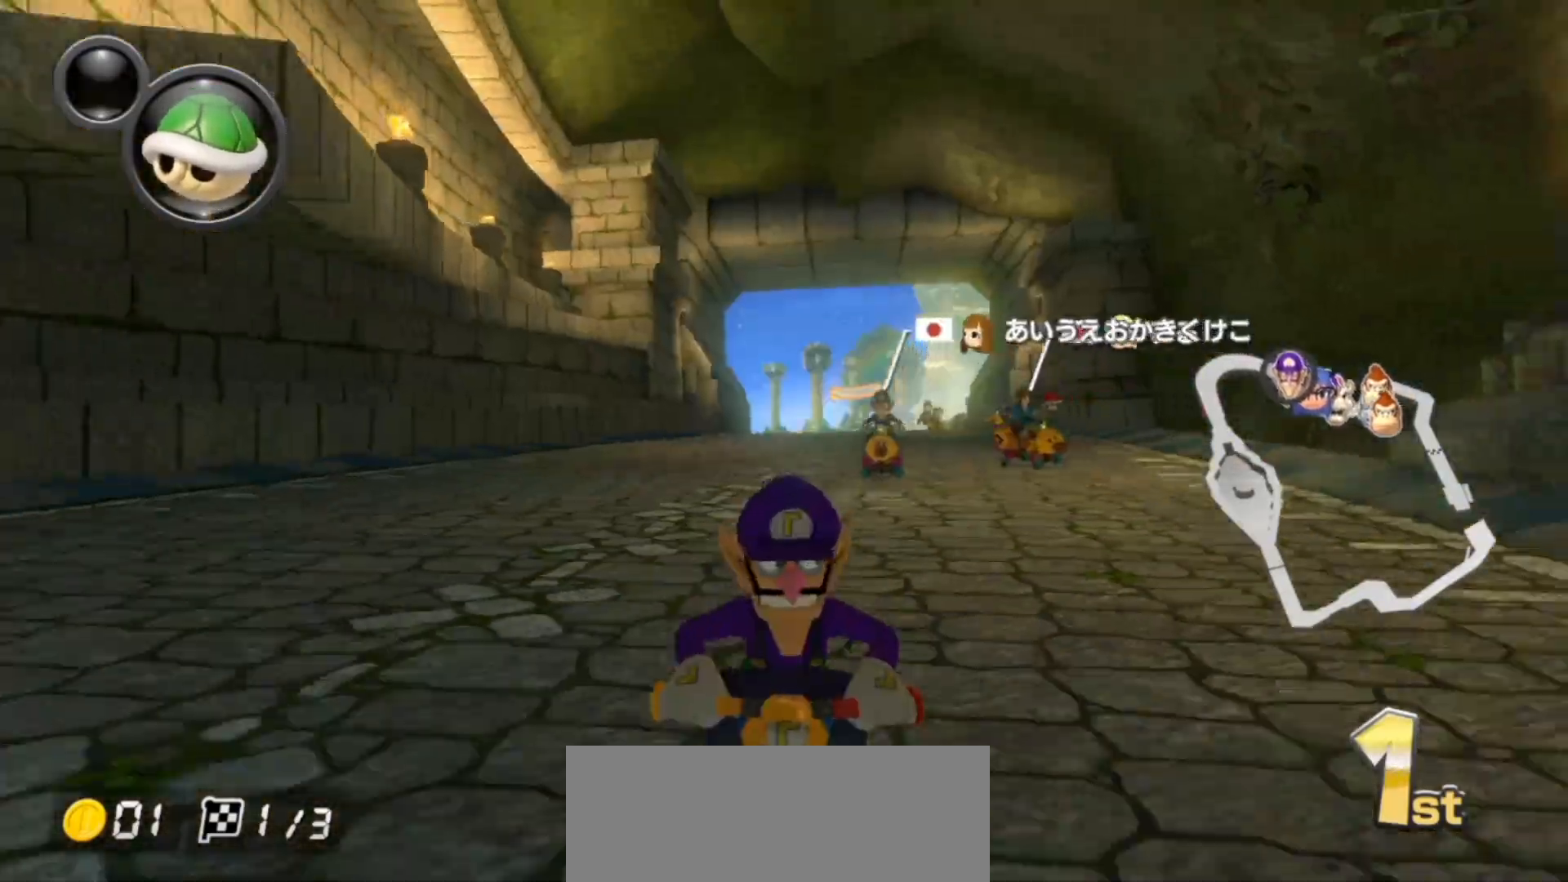
{"dt_ms": 500, "buttons": ["A", "L1"], "left_stick": "up-left", "right_stick": "center", "events": [[200, "X", "up"], [467, "left_stick", "up-left"]]}
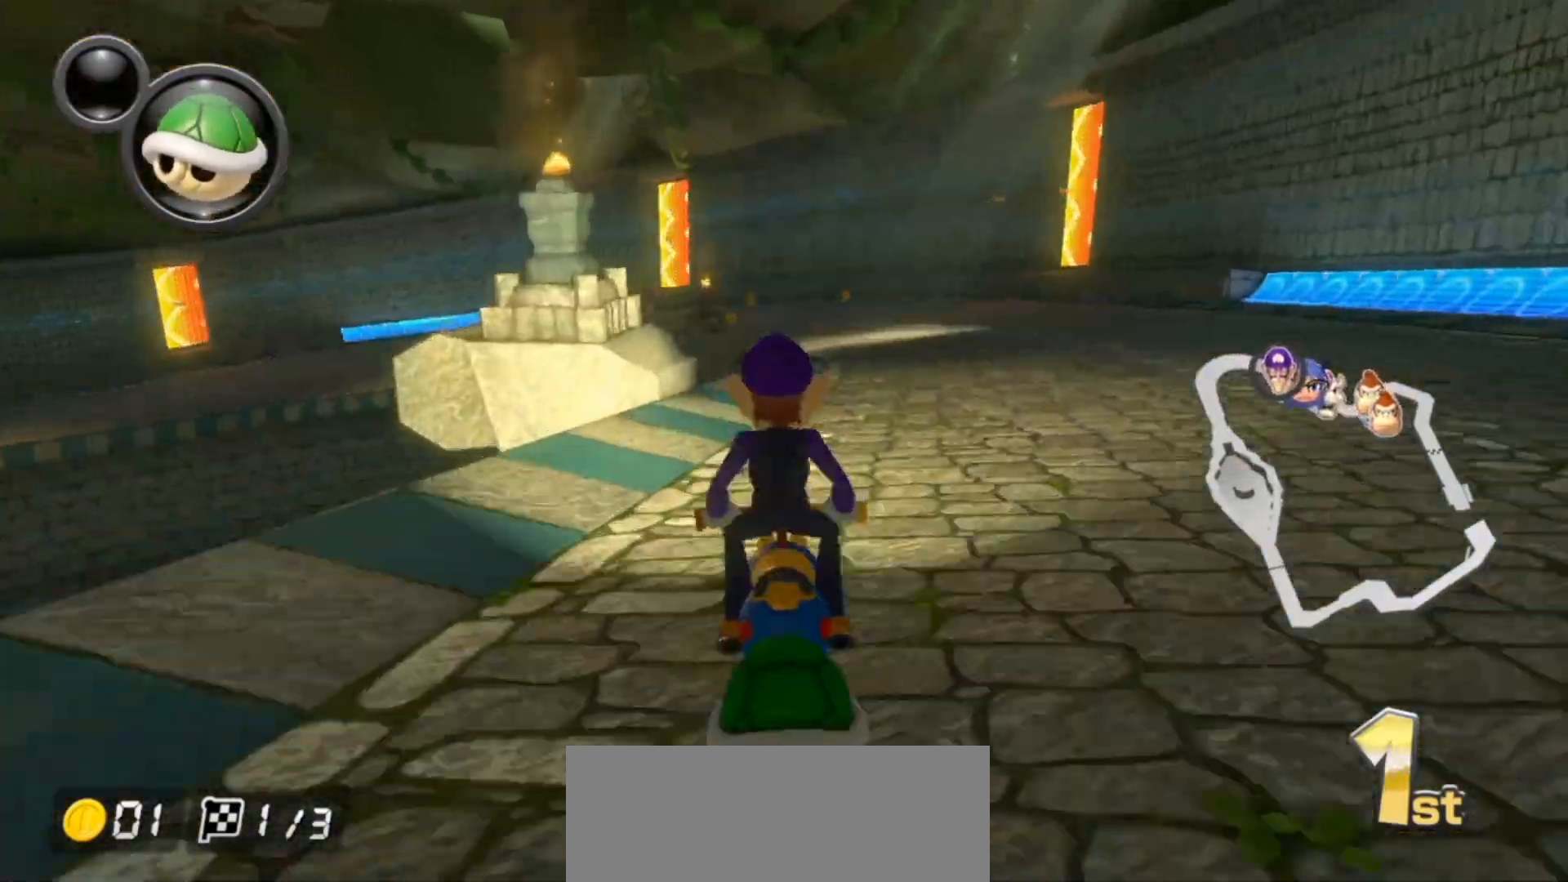
{"dt_ms": 500, "buttons": ["A", "L1"], "left_stick": "right", "right_stick": "center", "events": [[83, "X", "down"], [333, "X", "up"], [400, "left_stick", "right"]]}
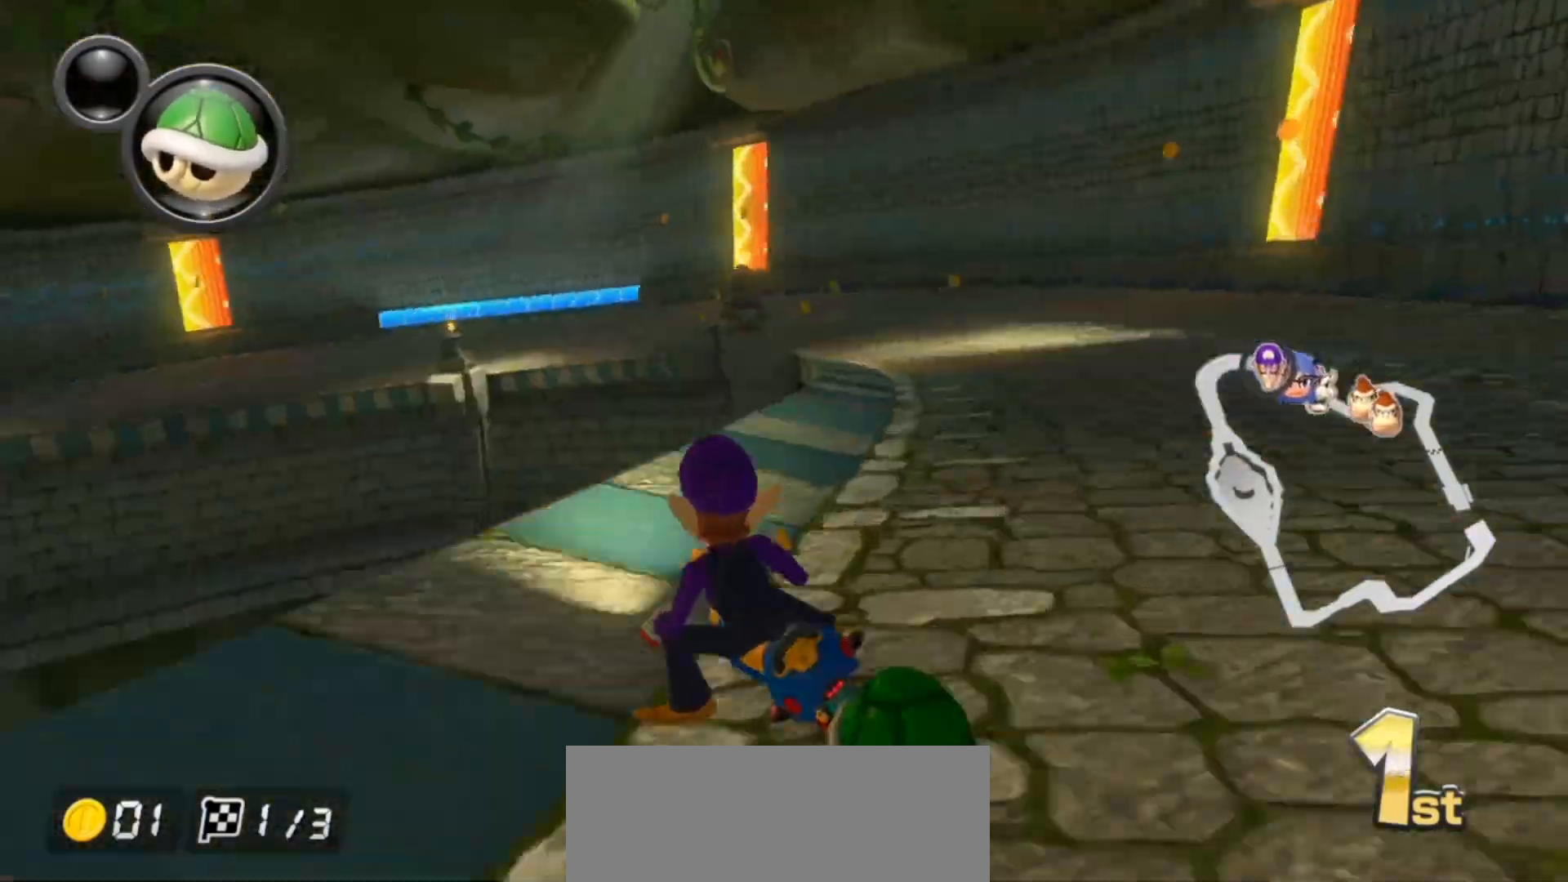
{"dt_ms": 500, "buttons": ["A", "L1"], "left_stick": "right", "right_stick": "center", "events": [[33, "X", "down"], [300, "X", "up"], [367, "left_stick", "center"], [450, "left_stick", "right"]]}
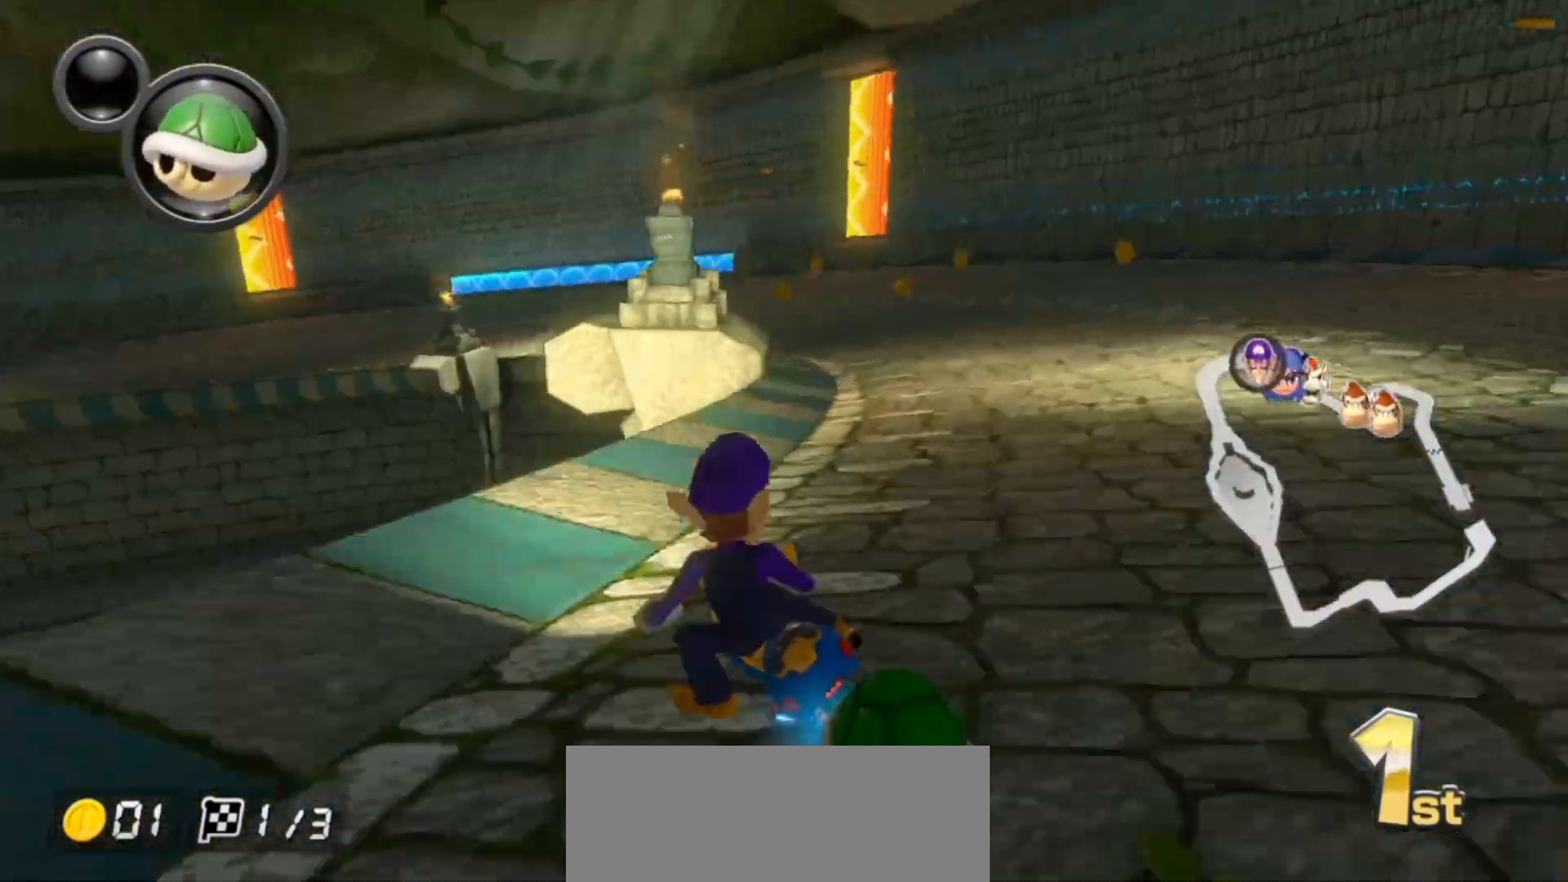
{"dt_ms": 500, "buttons": ["A", "L1"], "left_stick": "right", "right_stick": "center", "events": [[133, "X", "down"], [300, "X", "up"]]}
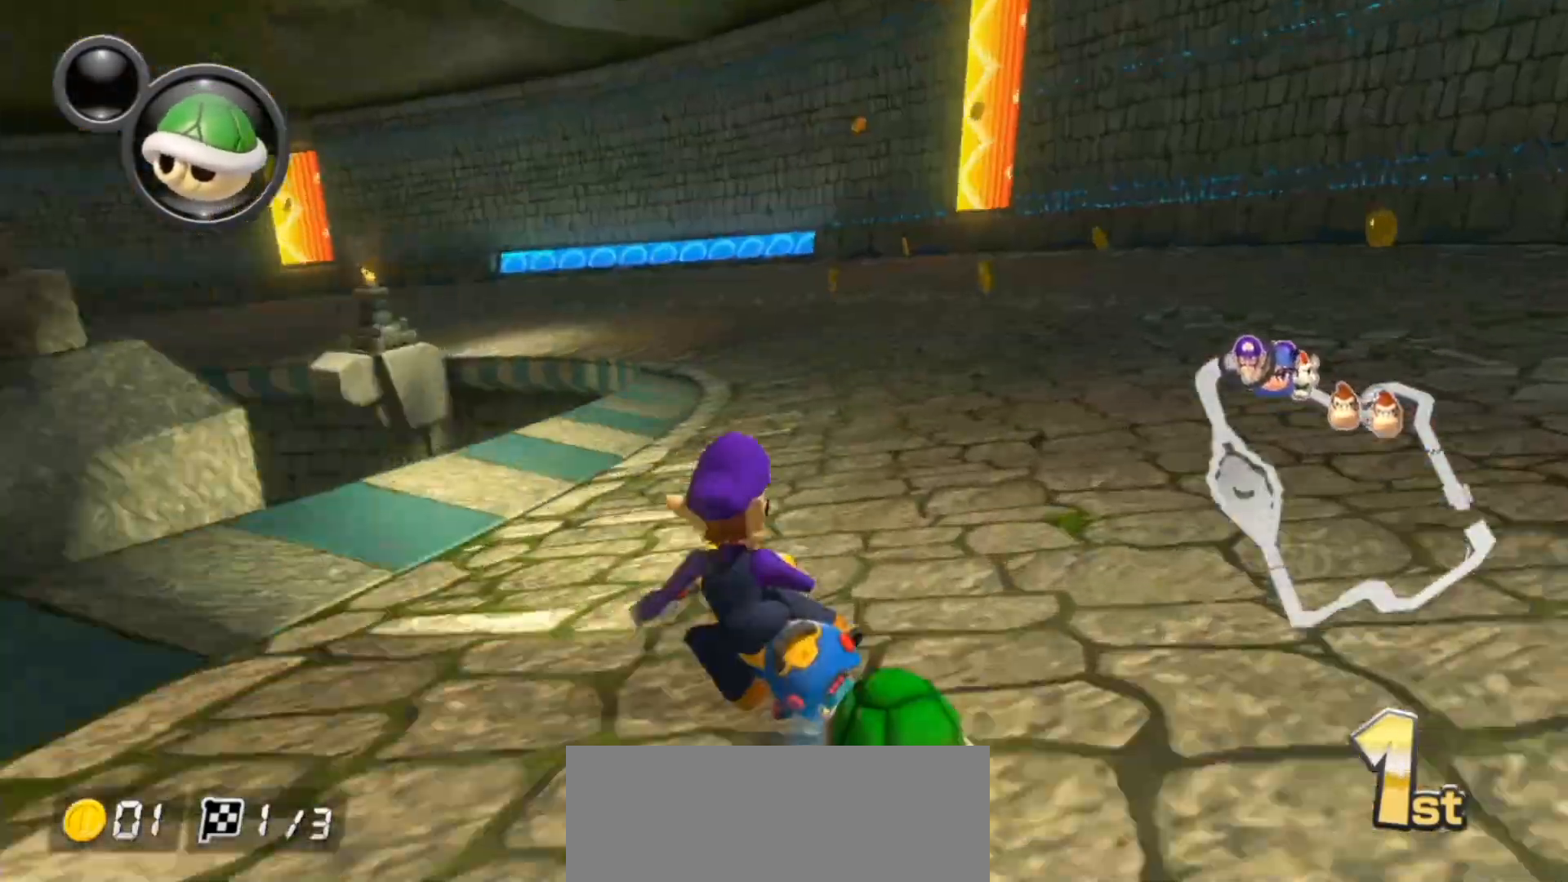
{"dt_ms": 500, "buttons": ["A", "L1"], "left_stick": "up-left", "right_stick": "center", "events": [[400, "left_stick", "up-left"]]}
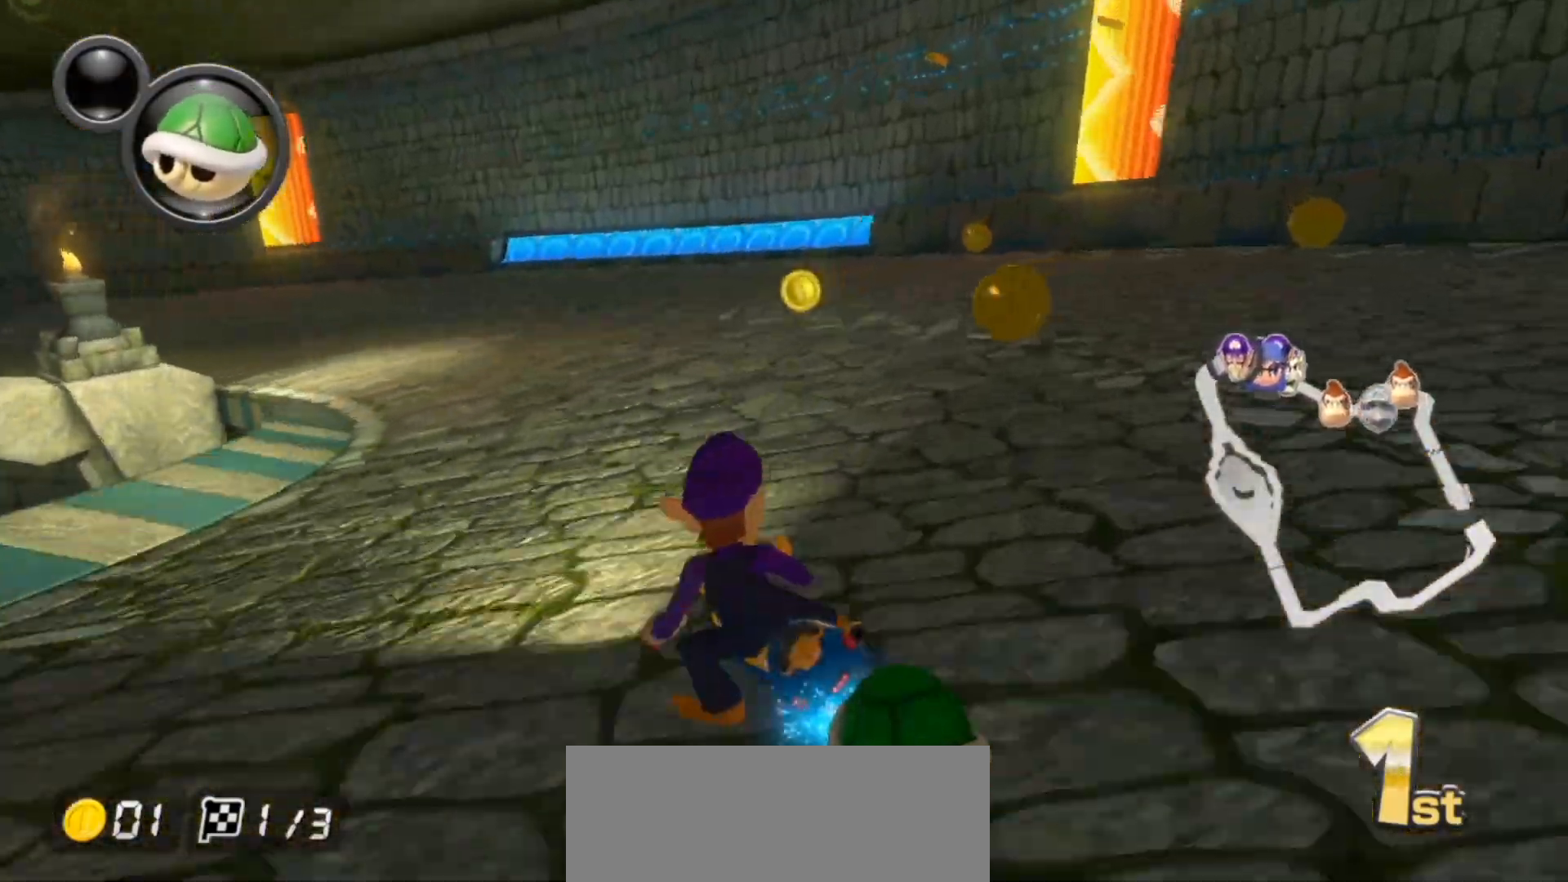
{"dt_ms": 500, "buttons": ["A", "L1"], "left_stick": "left", "right_stick": "center", "events": [[67, "left_stick", "left"]]}
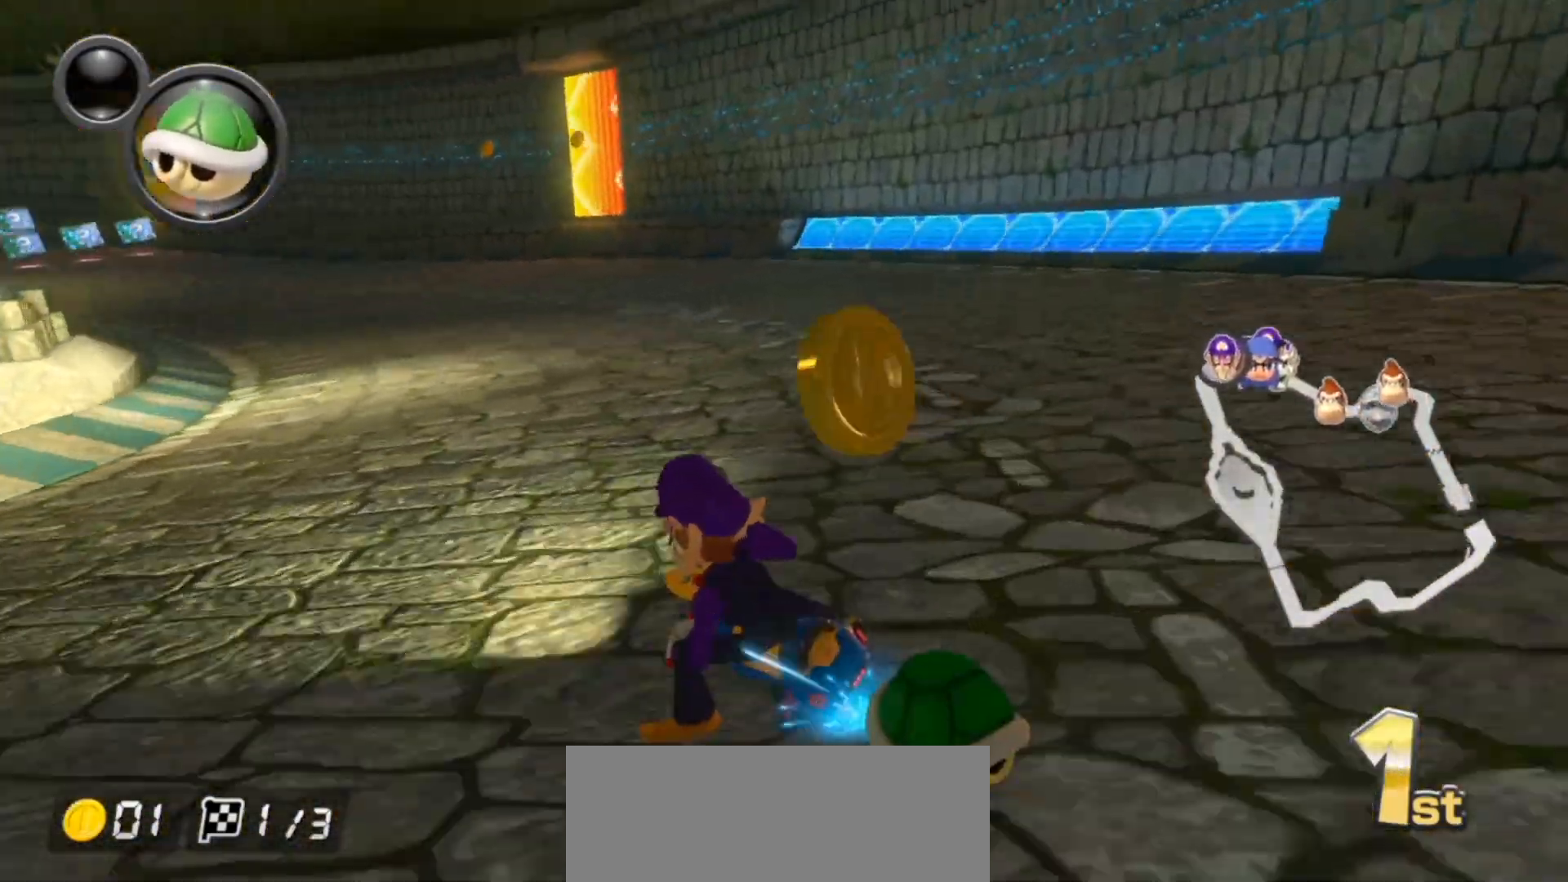
{"dt_ms": 500, "buttons": ["A", "L1"], "left_stick": "up-left", "right_stick": "center", "events": [[83, "left_stick", "up-left"]]}
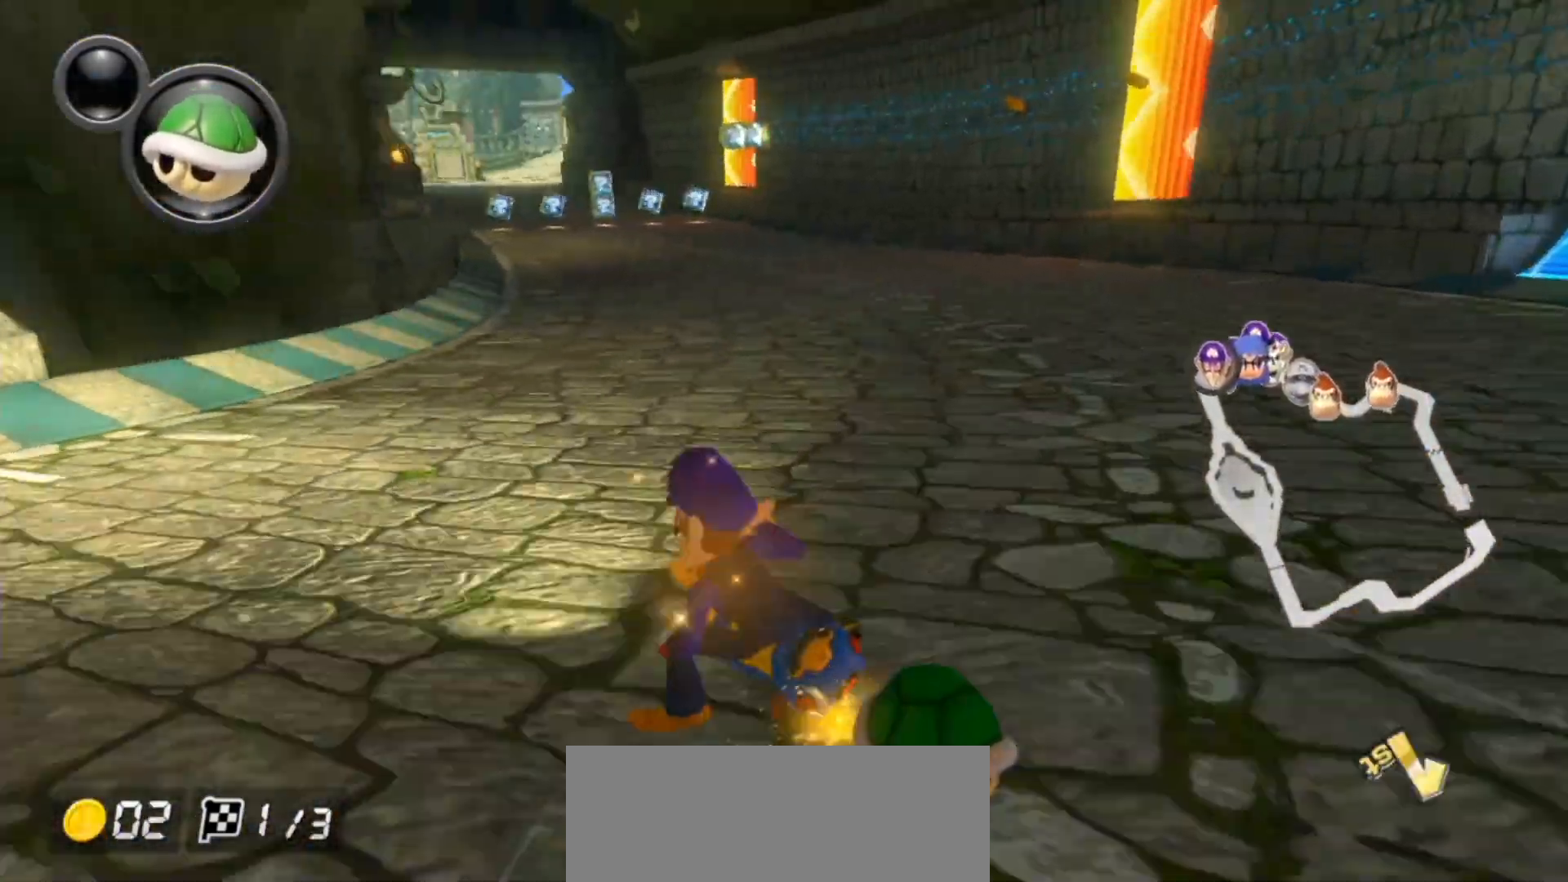
{"dt_ms": 500, "buttons": ["A", "L1"], "left_stick": "right", "right_stick": "center", "events": [[17, "left_stick", "right"]]}
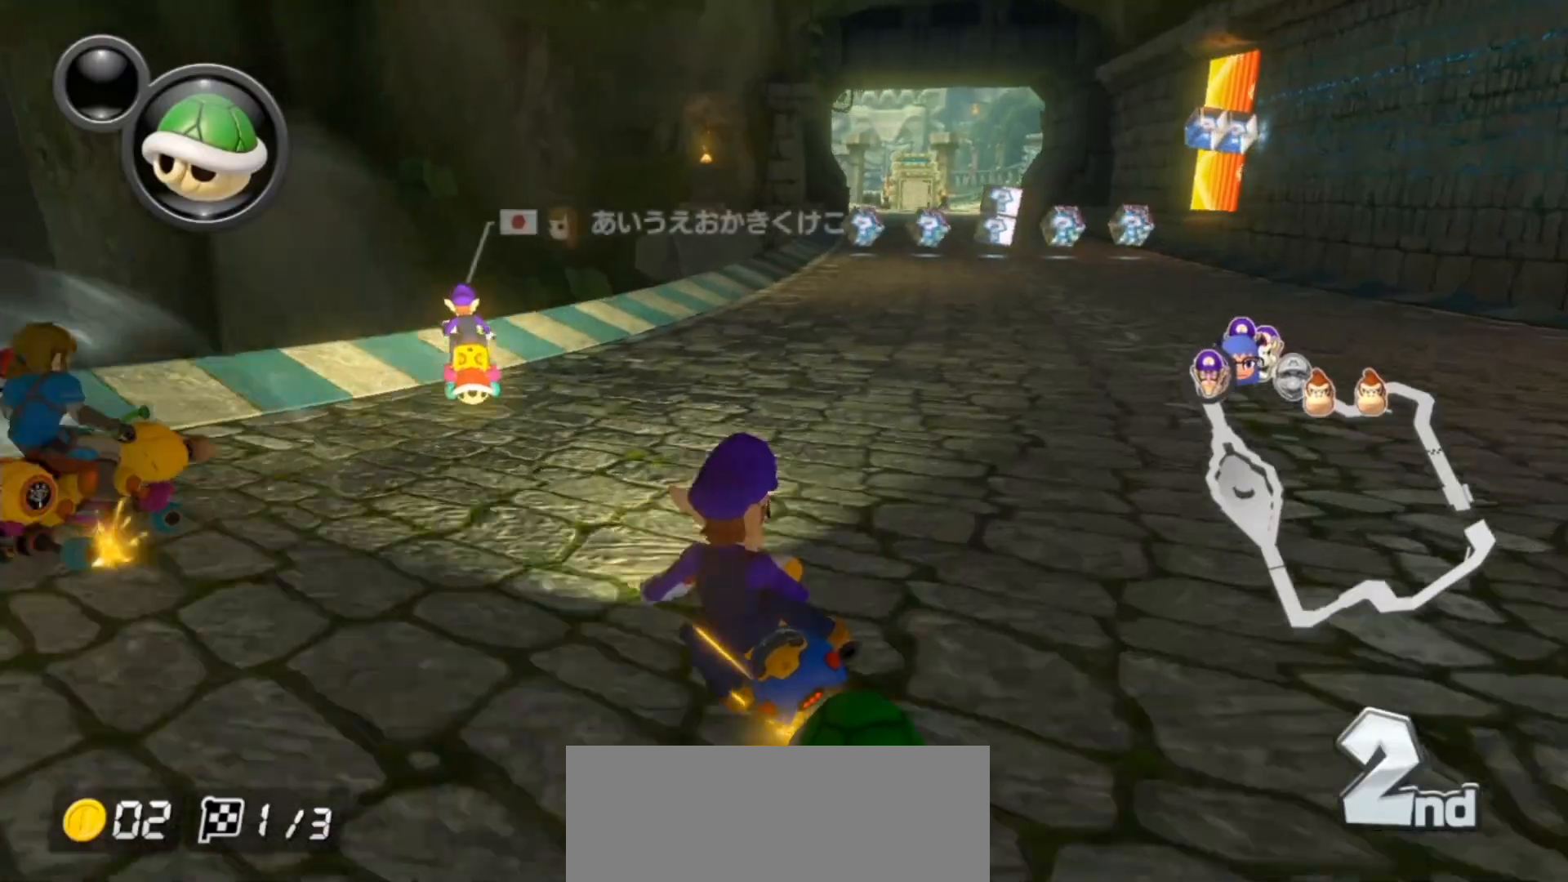
{"dt_ms": 500, "buttons": ["A", "L1"], "left_stick": "right", "right_stick": "center", "events": []}
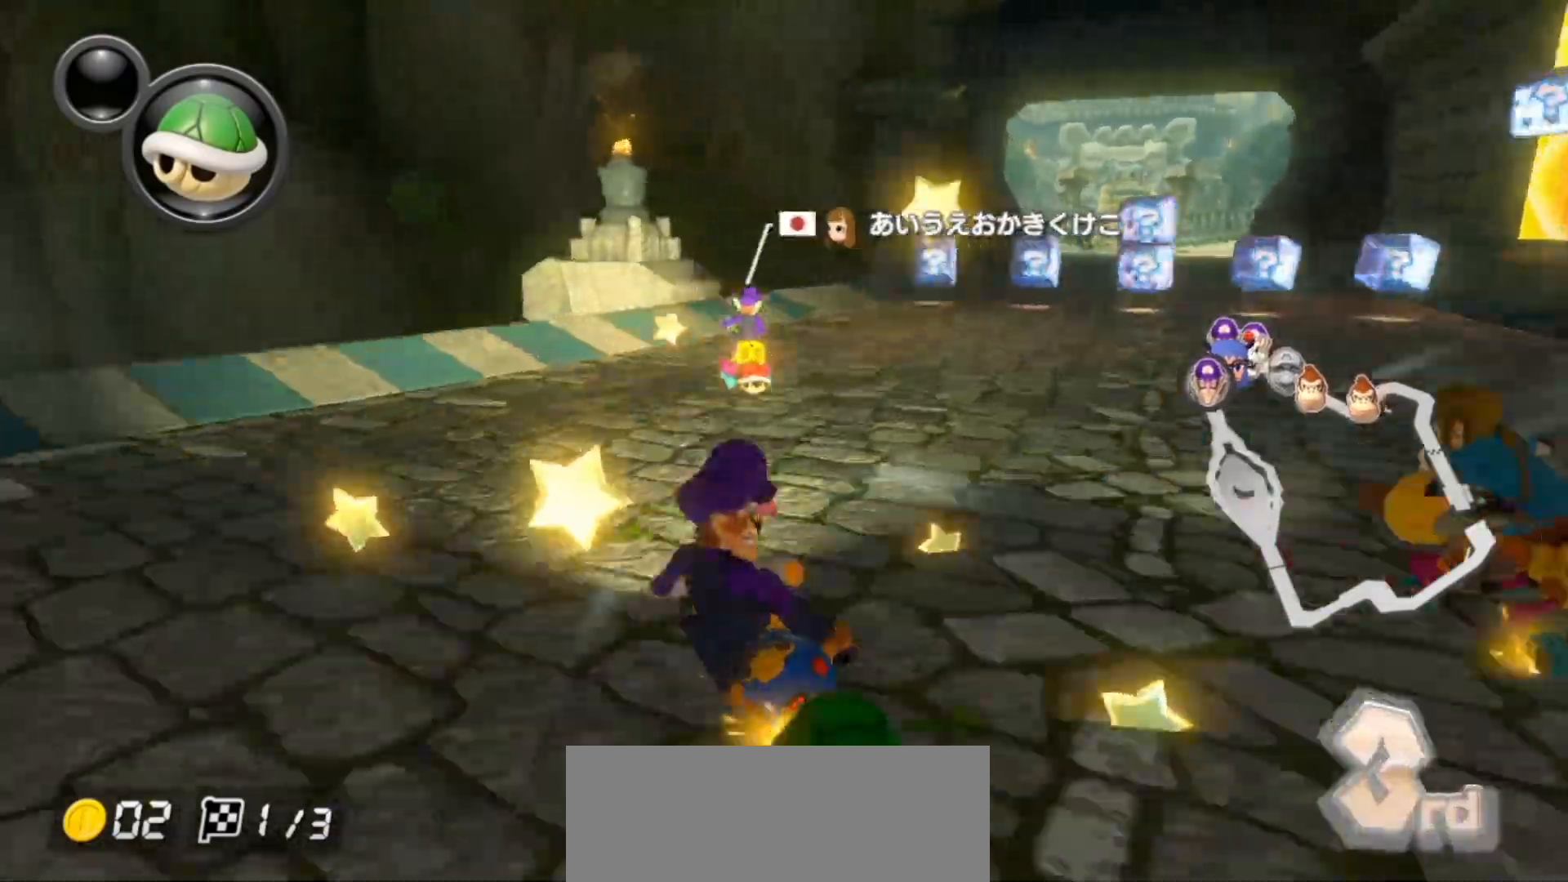
{"dt_ms": 500, "buttons": ["A", "L1"], "left_stick": "right", "right_stick": "center", "events": []}